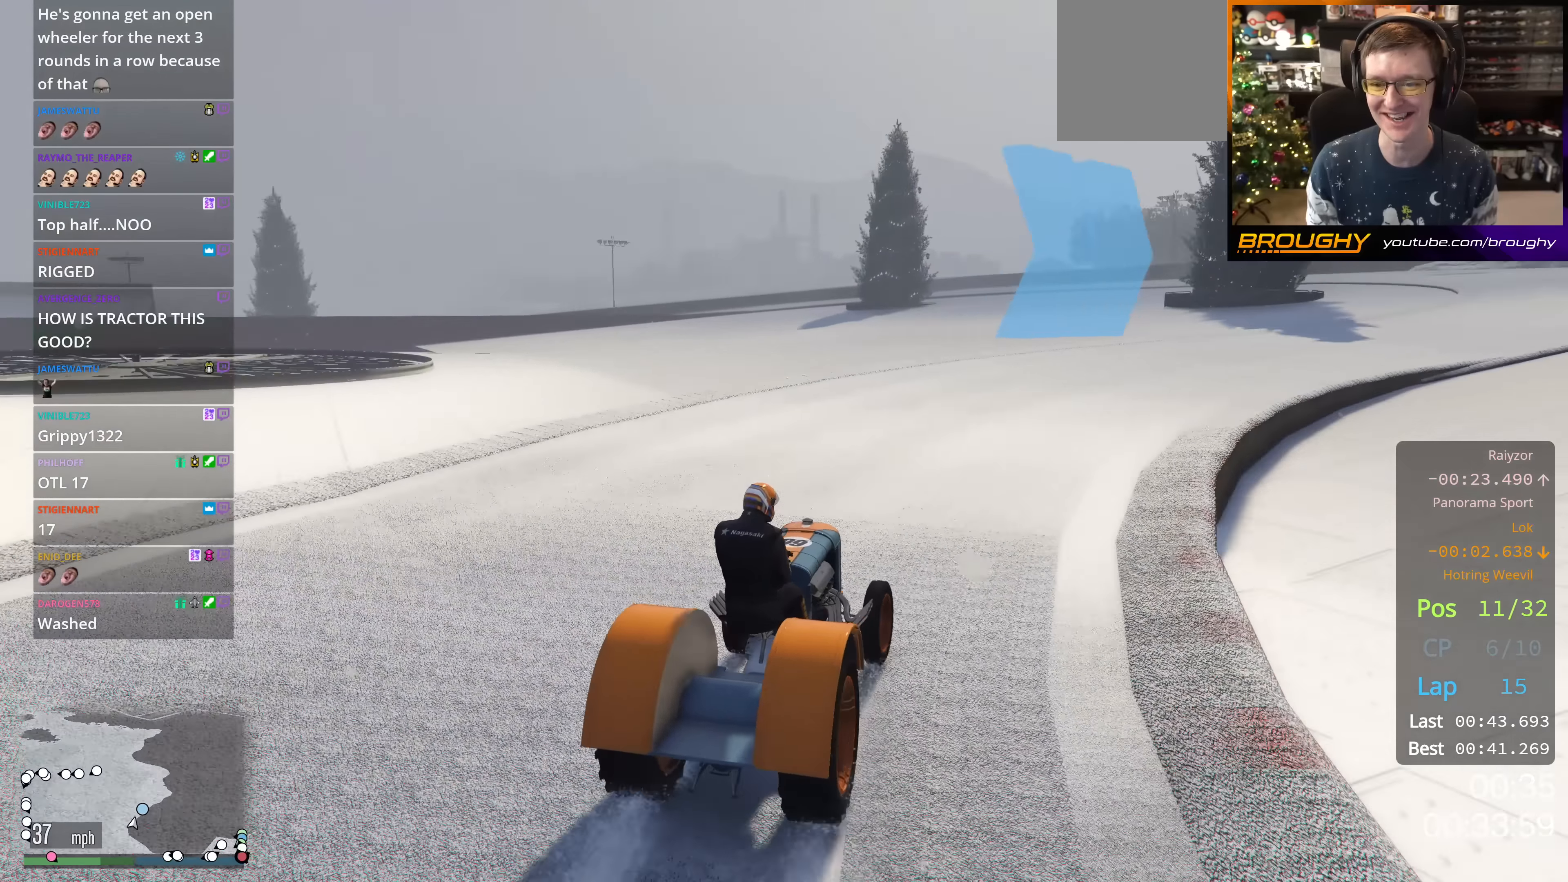
Gameplay with a controller (Xbox layout); each line is a JSON object with the inputs held at the frame after it. "events" lists button and stick changes between this image and that frame as [ms after this image, input, new state], when the widget could be followed in between.
{"buttons": ["R2"], "left_stick": "right", "right_stick": "center", "events": [[16, "left_stick", "right"], [83, "left_stick", "down-right"], [183, "left_stick", "center"], [300, "left_stick", "right"]]}
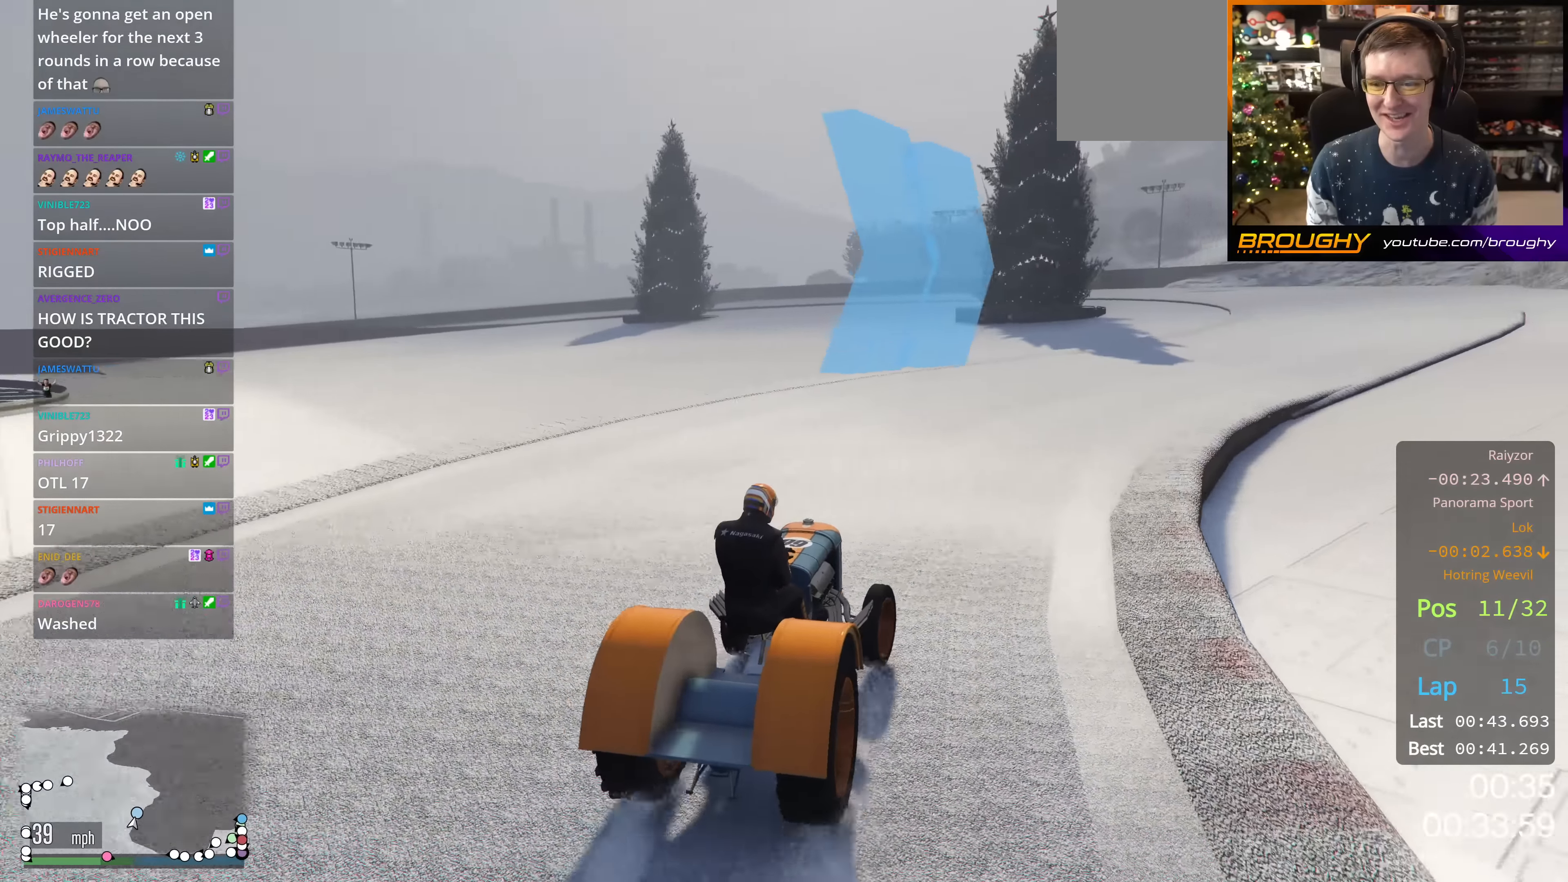
{"buttons": ["R2"], "left_stick": "center", "right_stick": "center", "events": [[34, "left_stick", "center"], [184, "left_stick", "right"], [317, "left_stick", "center"]]}
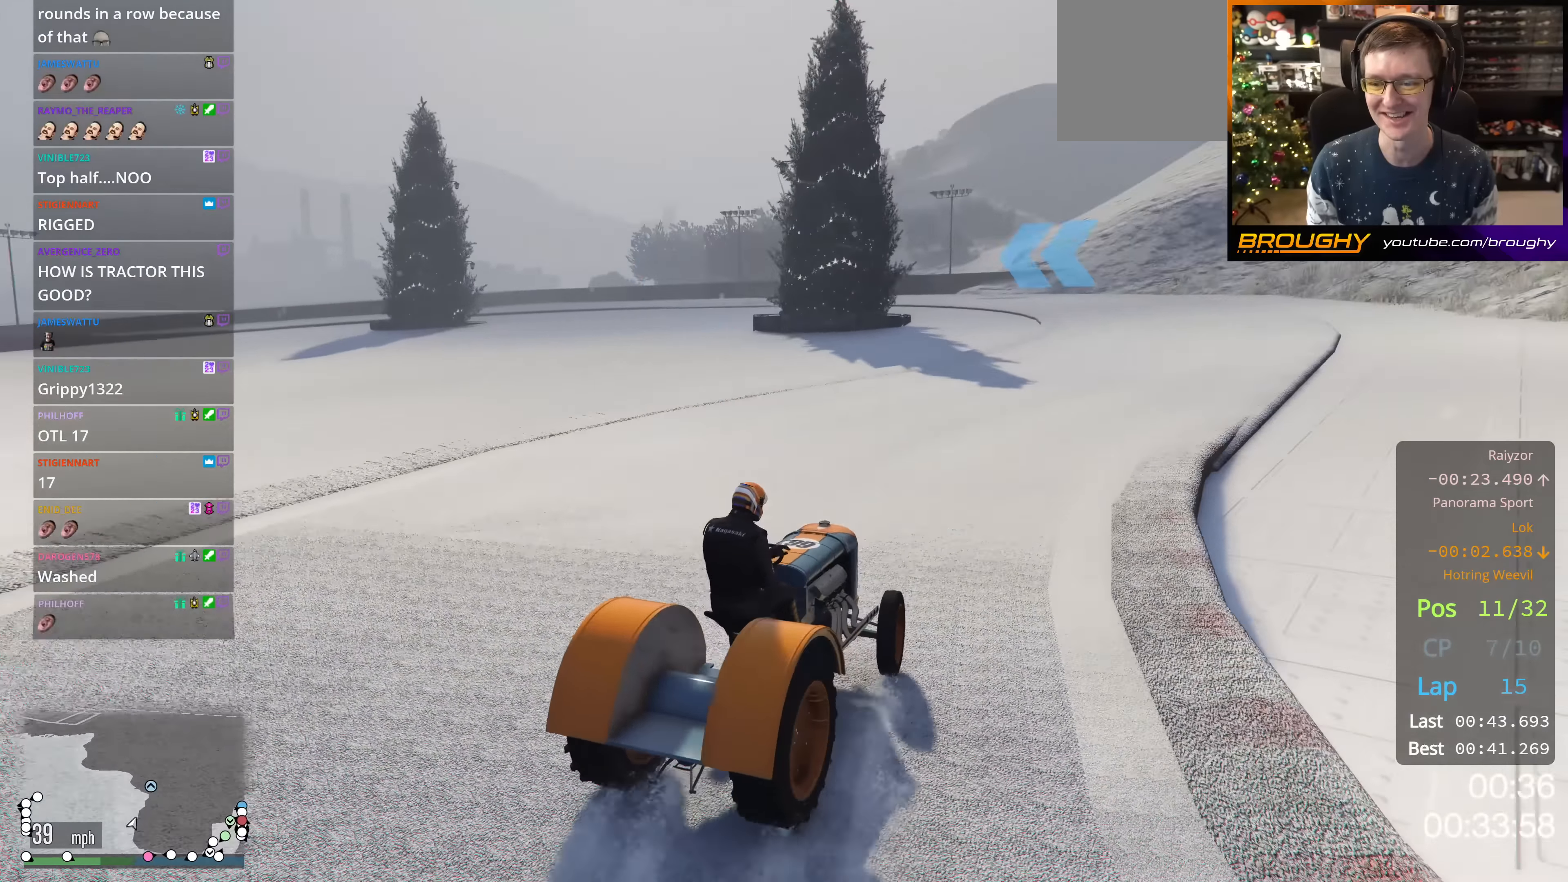
{"buttons": ["R2"], "left_stick": "center", "right_stick": "center", "events": [[250, "left_stick", "right"], [300, "left_stick", "down-right"], [417, "left_stick", "center"]]}
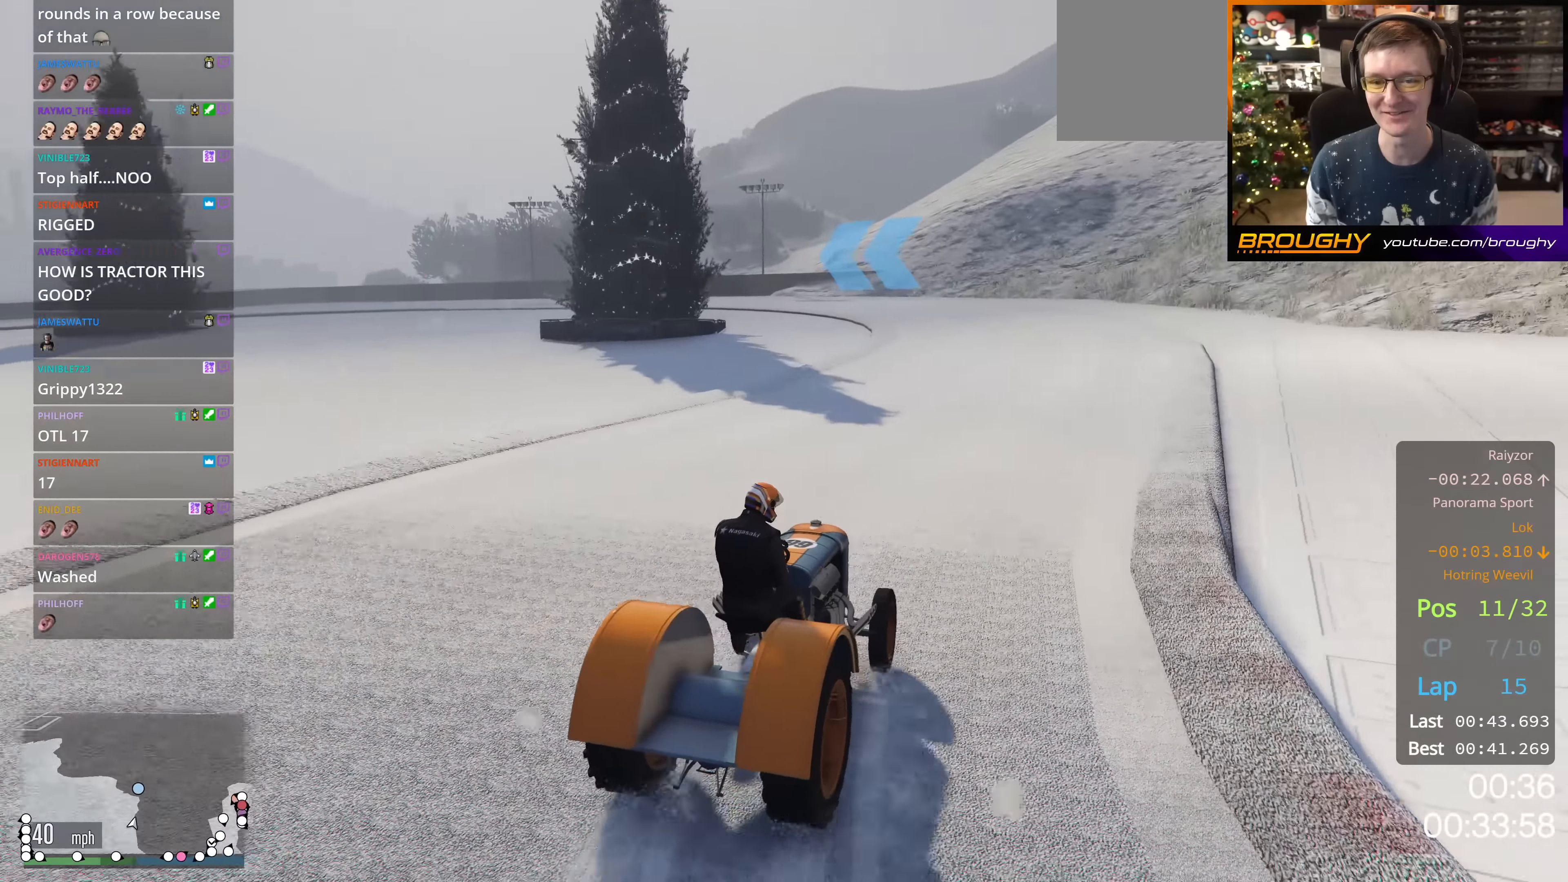
{"buttons": ["R2"], "left_stick": "center", "right_stick": "center", "events": []}
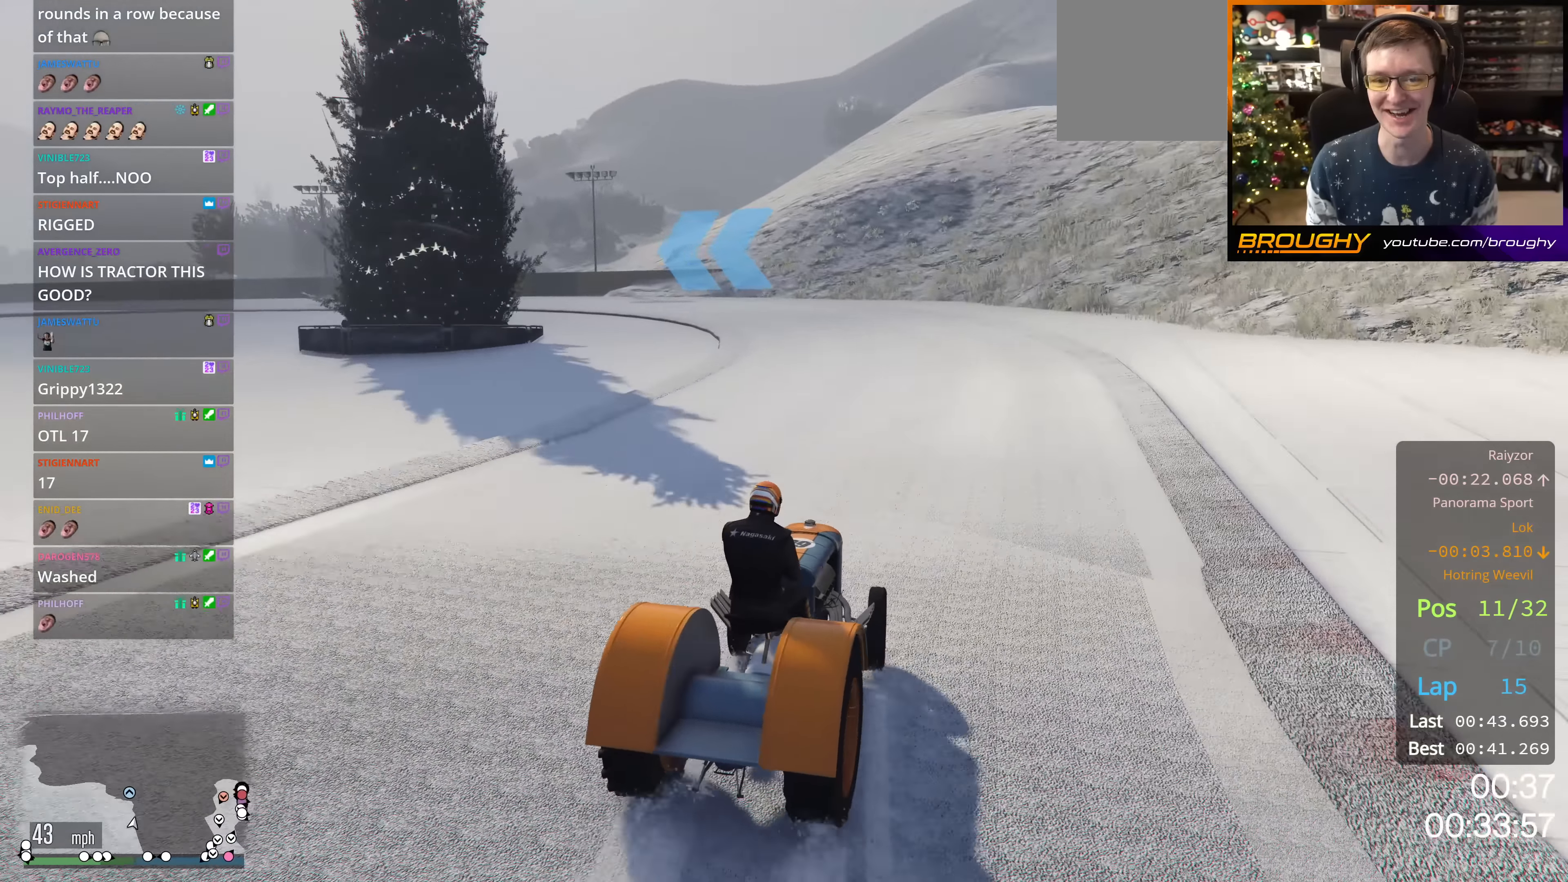
{"buttons": ["R2"], "left_stick": "center", "right_stick": "center", "events": [[150, "left_stick", "up-left"], [283, "left_stick", "center"]]}
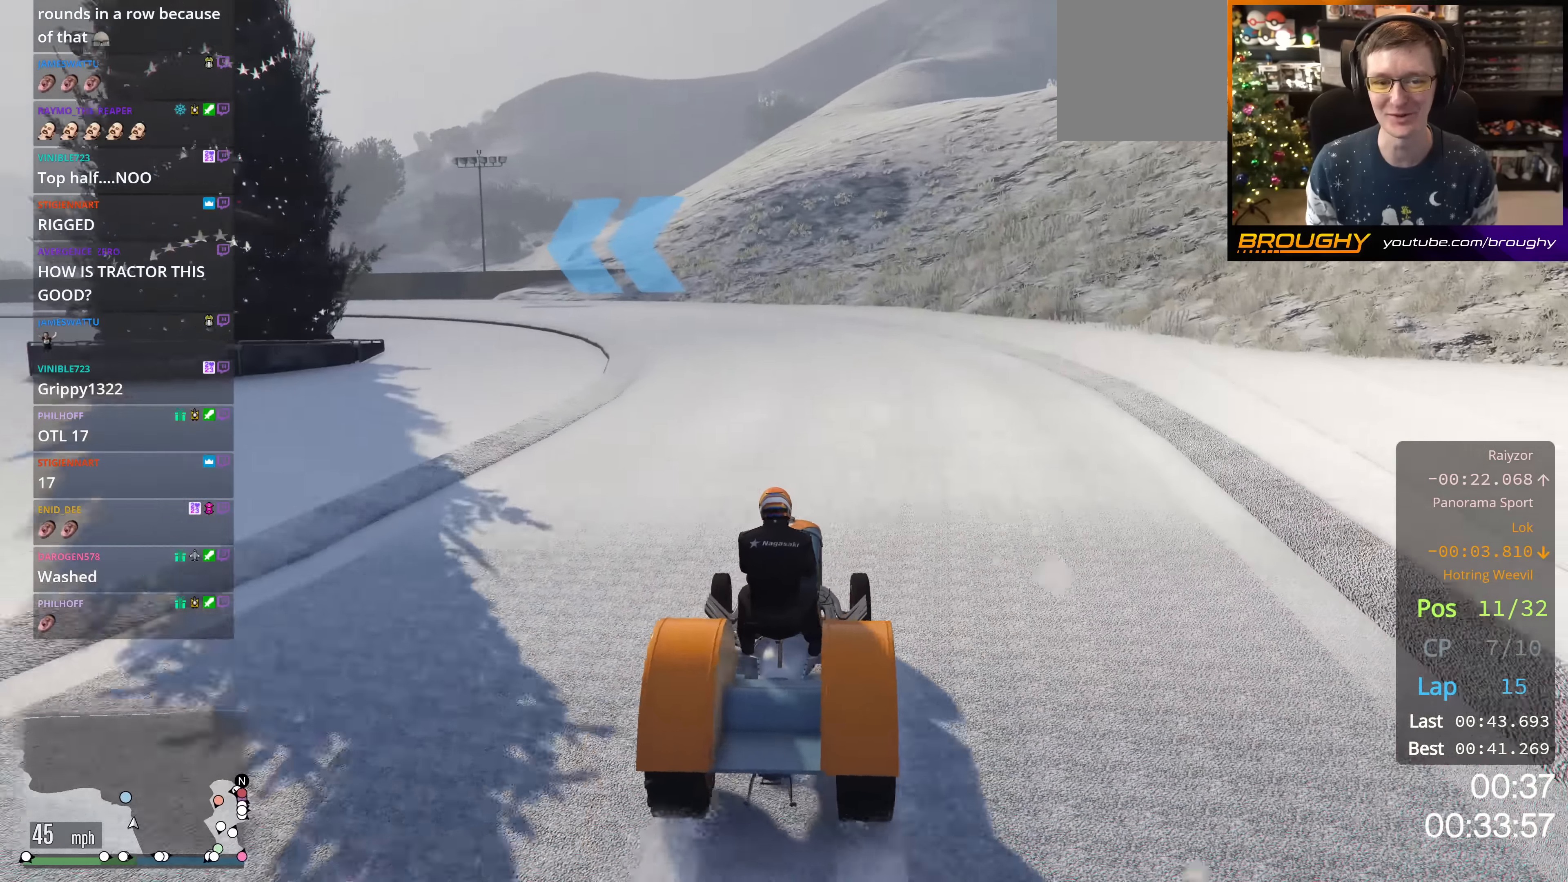
{"buttons": ["R2"], "left_stick": "center", "right_stick": "center", "events": [[67, "left_stick", "up-left"], [201, "left_stick", "center"], [317, "left_stick", "up-left"], [484, "left_stick", "center"]]}
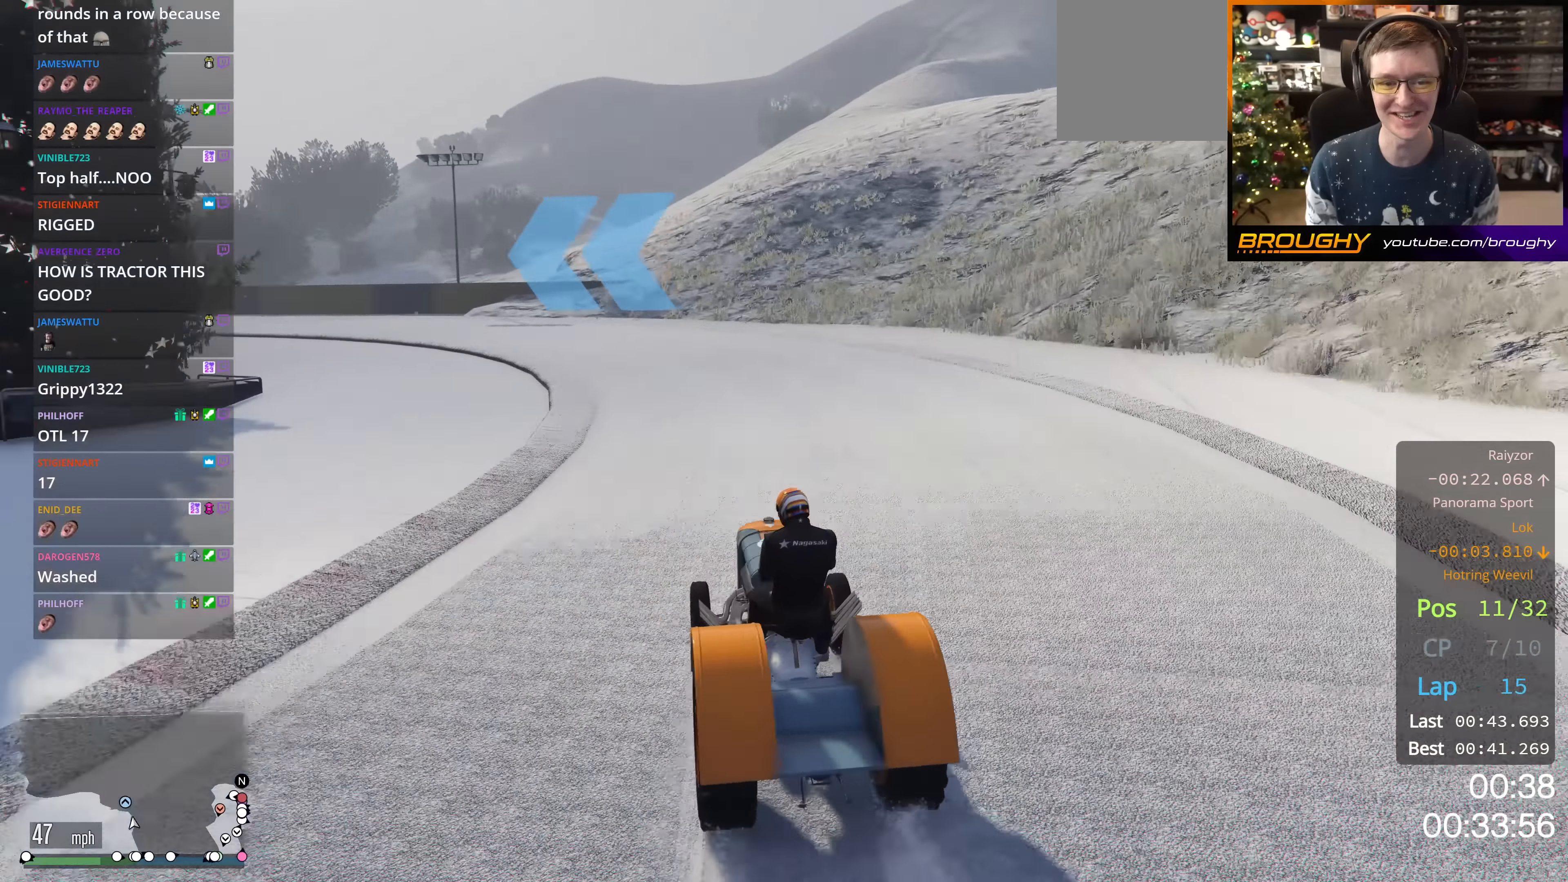
{"buttons": ["R2"], "left_stick": "center", "right_stick": "center", "events": [[283, "left_stick", "up-left"], [417, "left_stick", "center"]]}
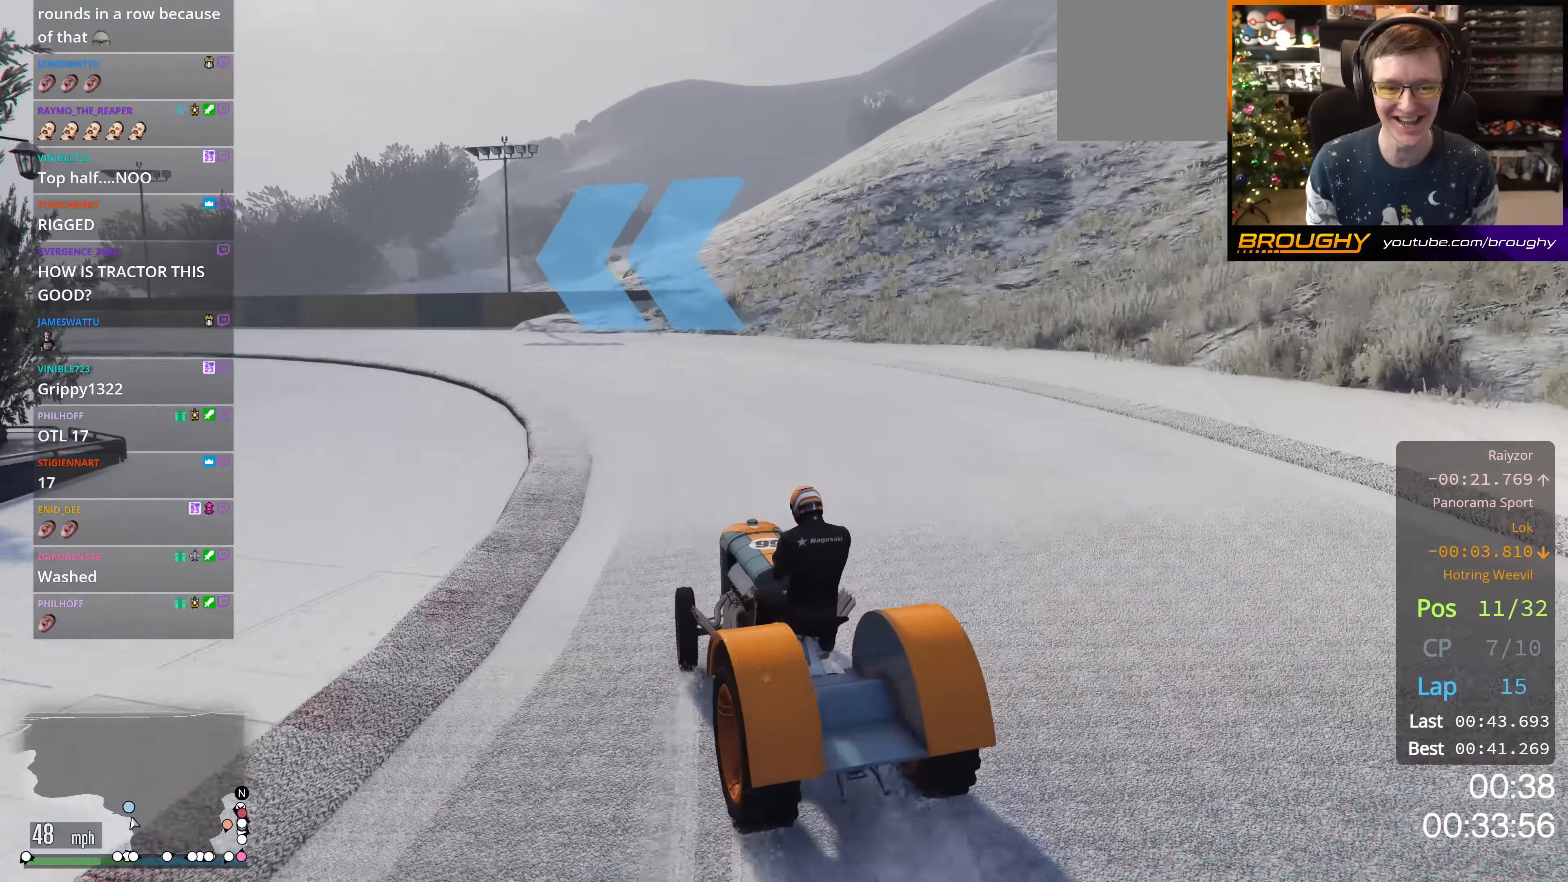
{"buttons": ["R2"], "left_stick": "center", "right_stick": "center", "events": [[100, "left_stick", "up-left"], [251, "left_stick", "center"]]}
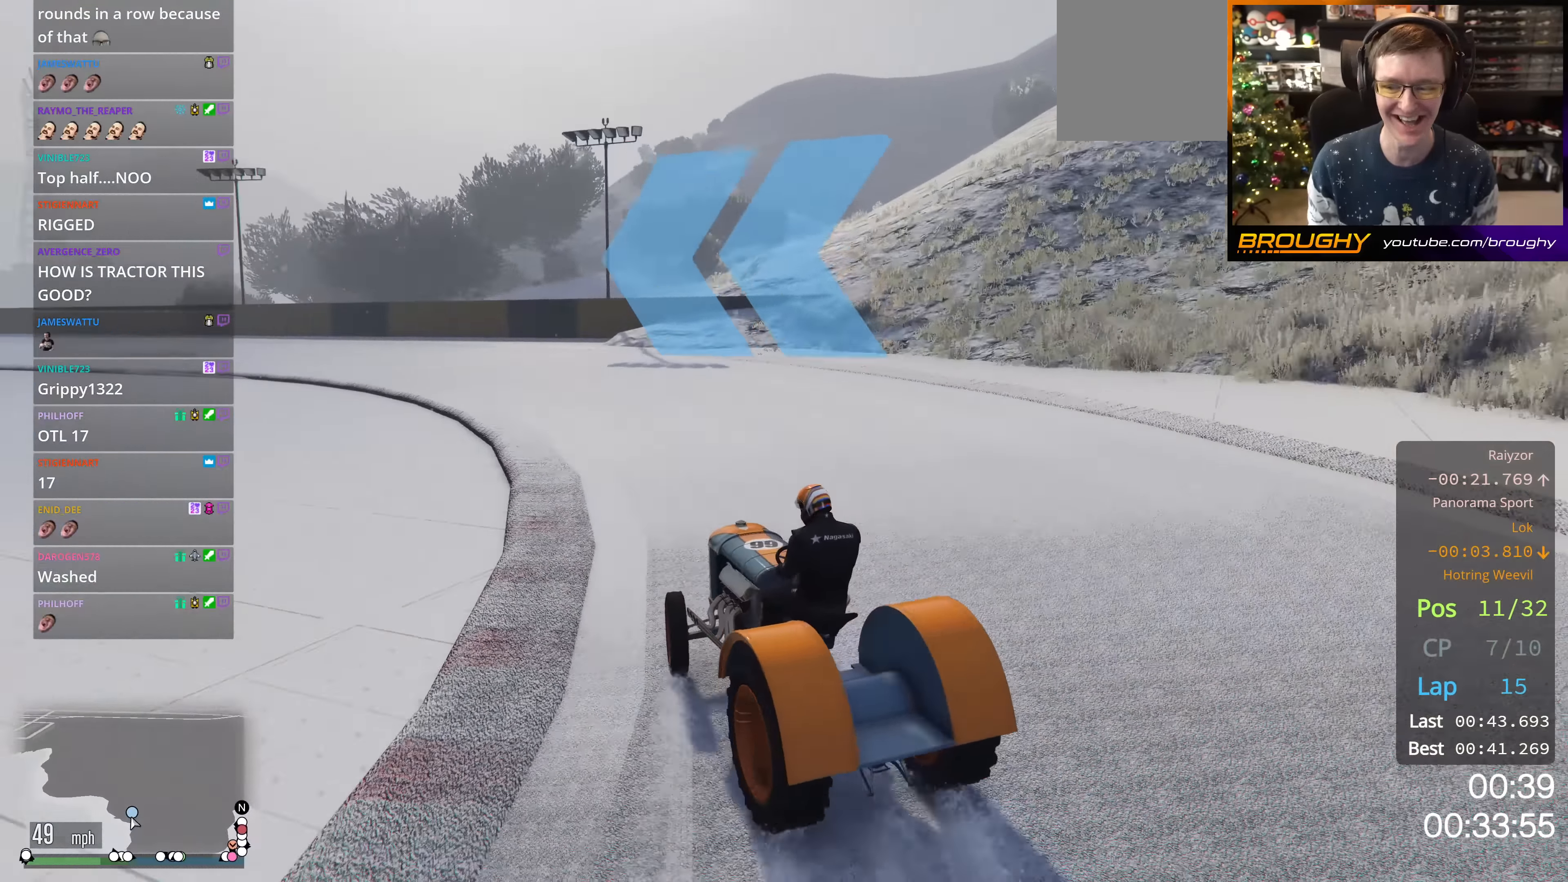
{"buttons": ["R2"], "left_stick": "up-left", "right_stick": "center", "events": [[83, "left_stick", "up-left"], [250, "left_stick", "center"], [401, "left_stick", "up-left"]]}
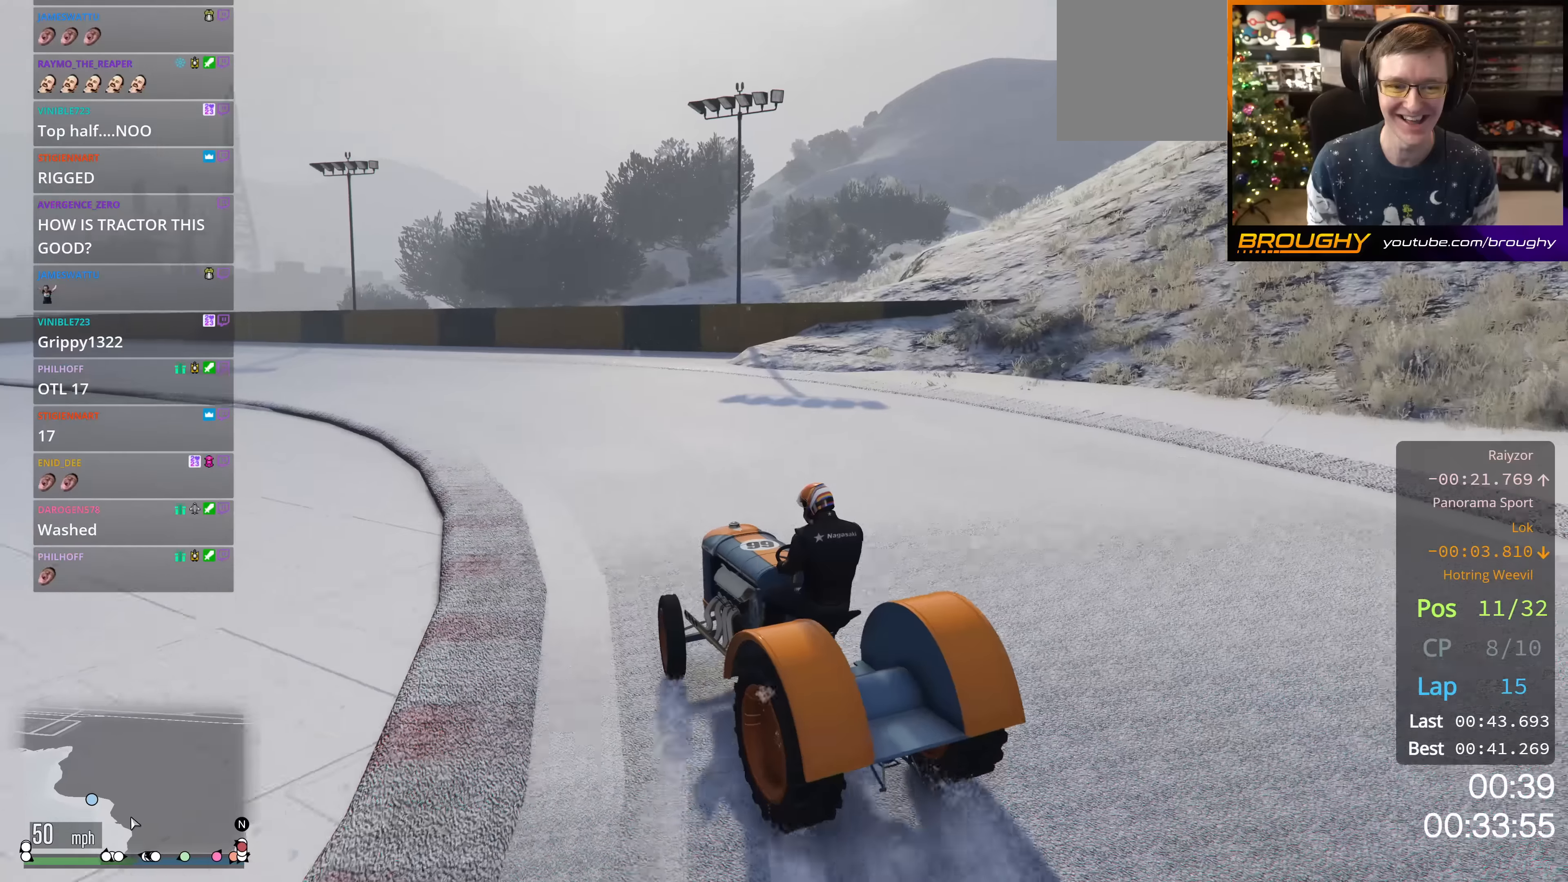
{"buttons": ["R2"], "left_stick": "down-right", "right_stick": "center", "events": [[183, "left_stick", "center"], [434, "left_stick", "down-right"]]}
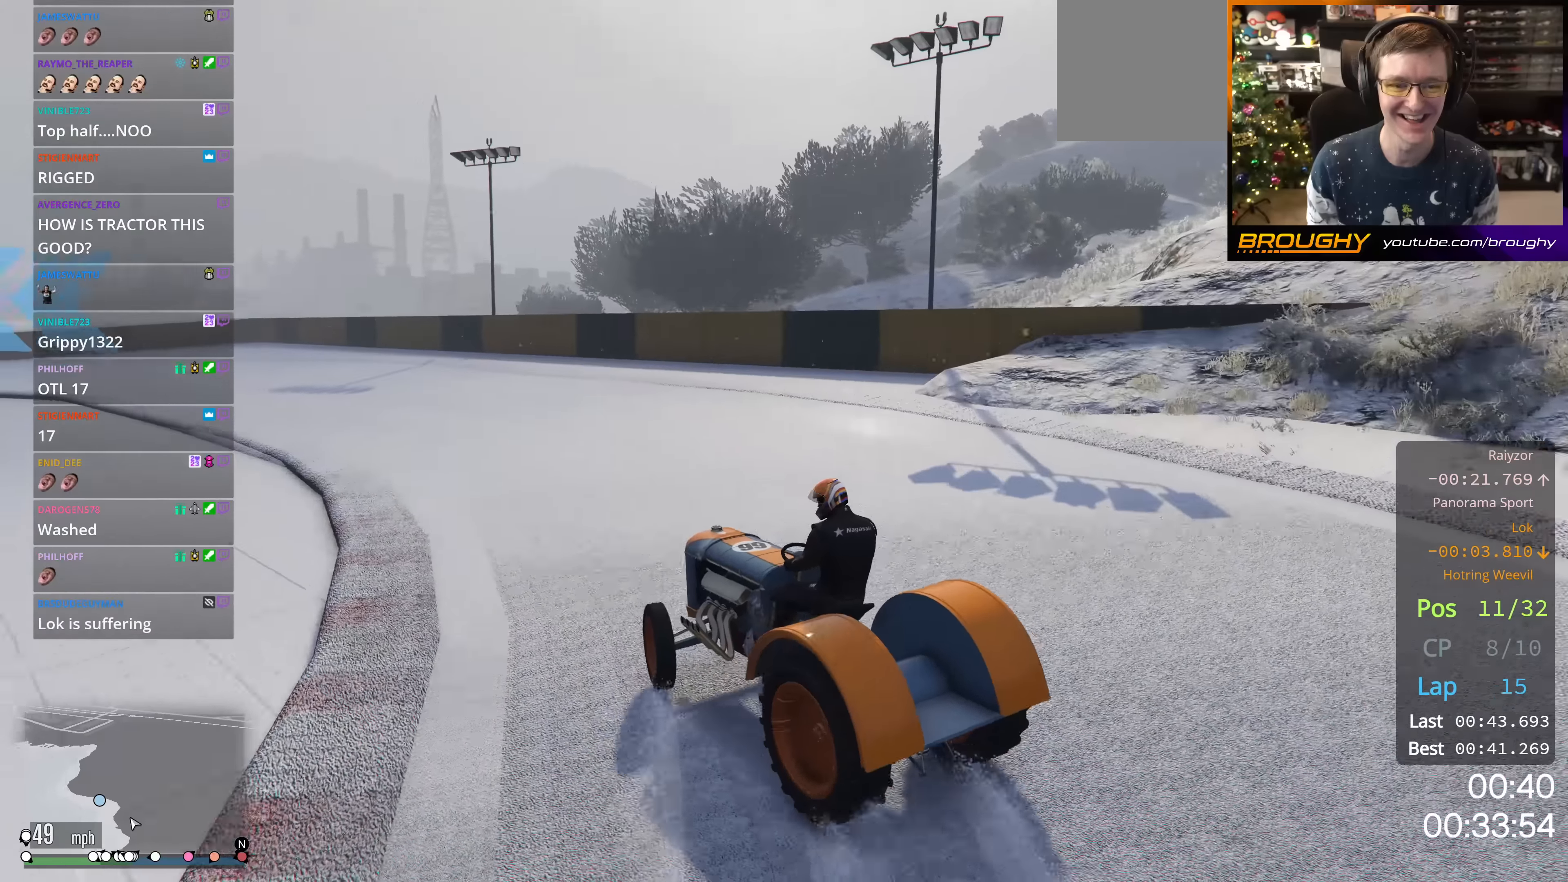
{"buttons": ["R2"], "left_stick": "right", "right_stick": "center", "events": [[167, "left_stick", "center"], [217, "R2", "up"], [384, "R2", "down"], [484, "left_stick", "right"]]}
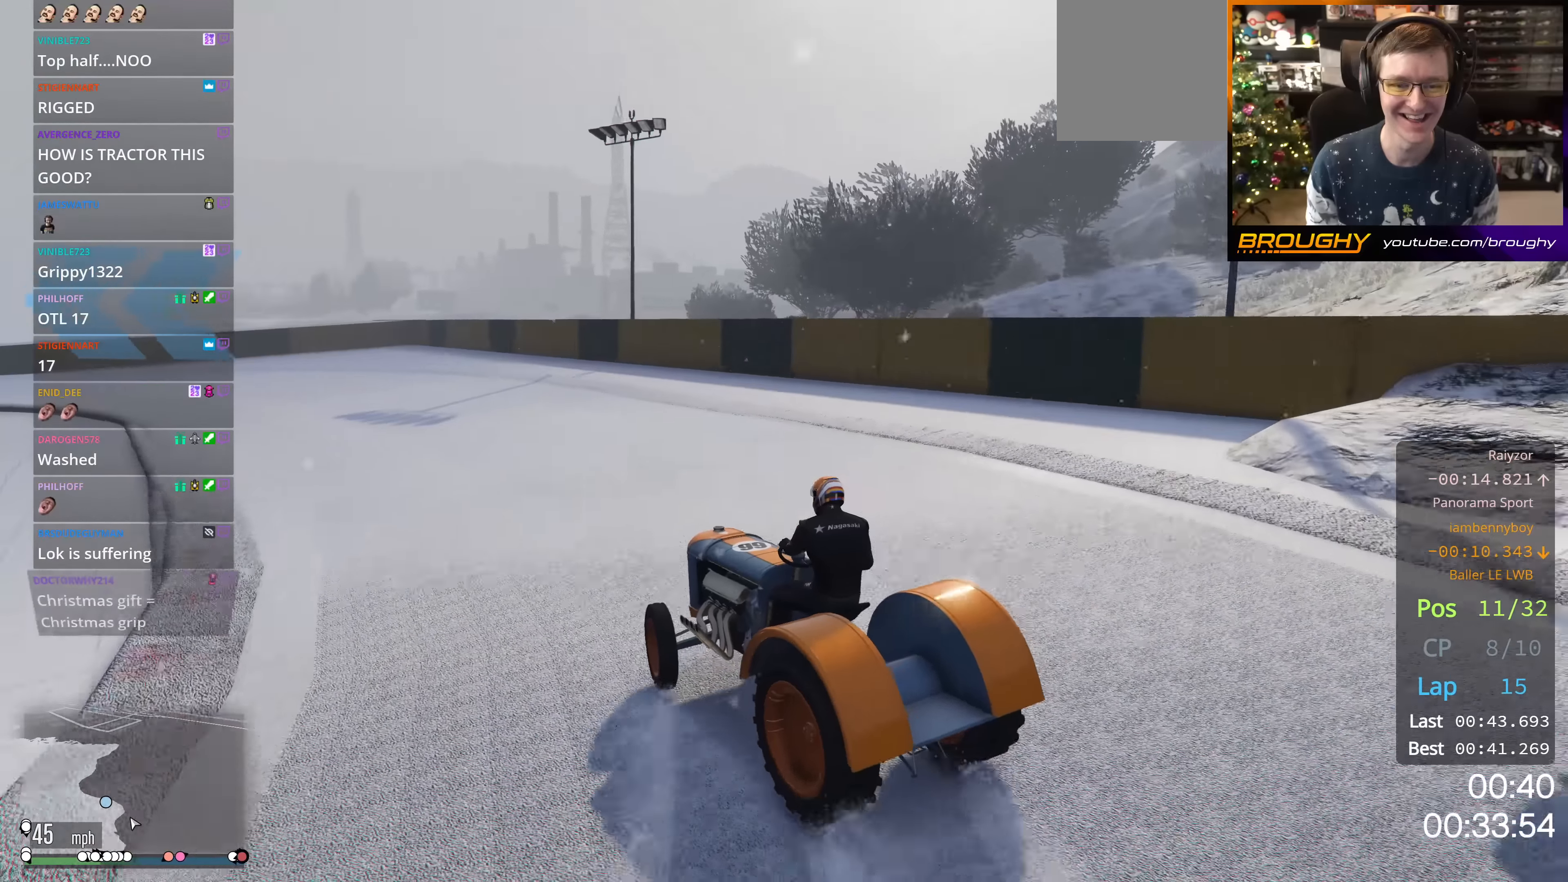
{"buttons": ["R2"], "left_stick": "up-left", "right_stick": "center", "events": [[133, "left_stick", "center"], [183, "left_stick", "up-left"]]}
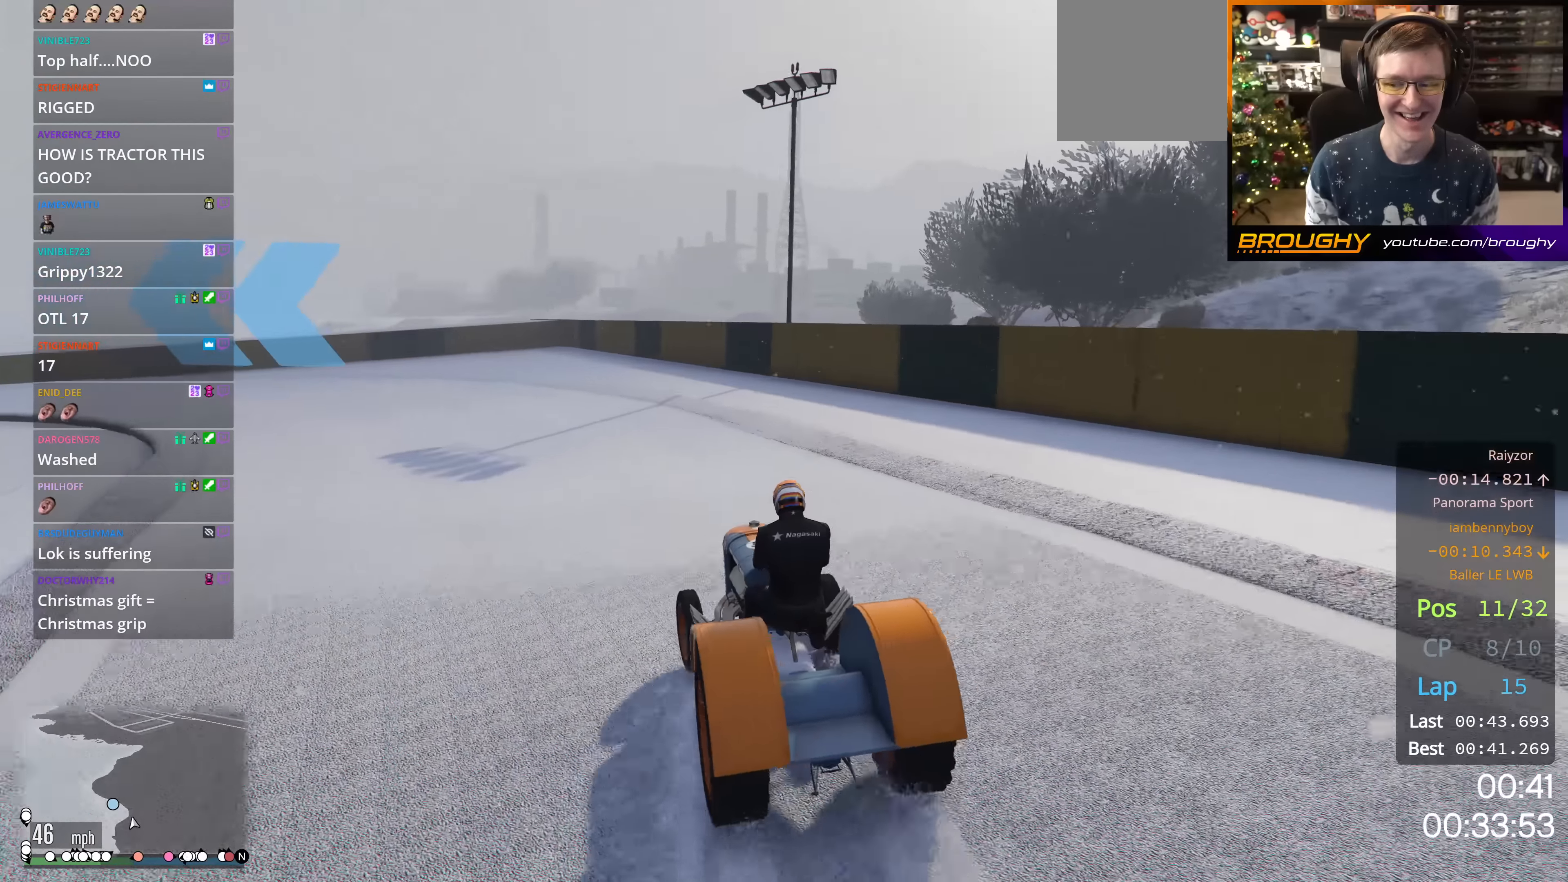
{"buttons": [], "left_stick": "up-left", "right_stick": "center", "events": [[351, "R2", "up"]]}
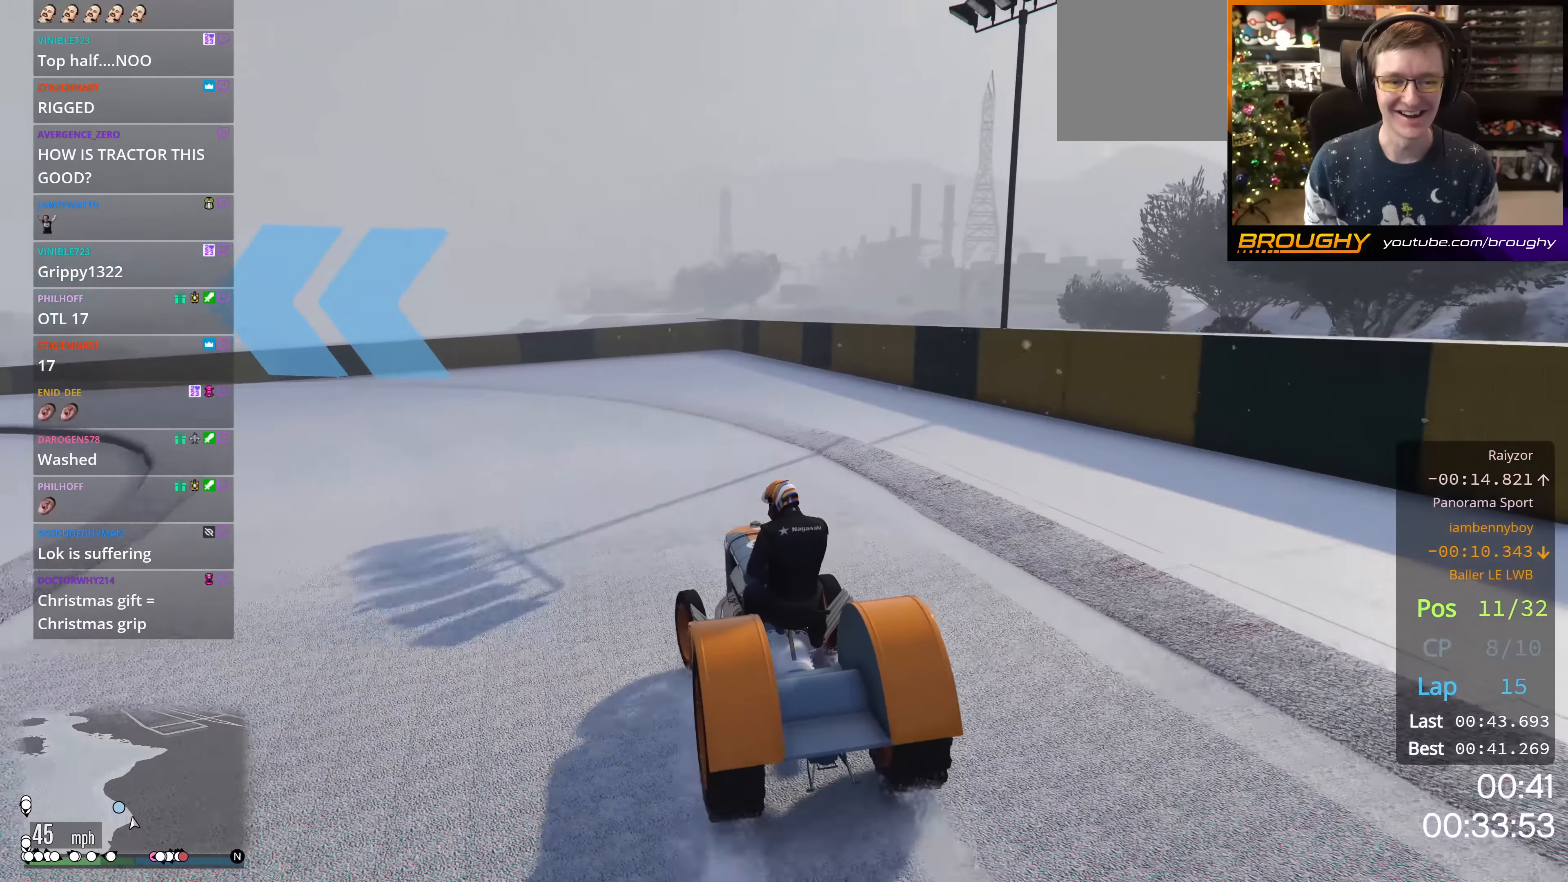
{"buttons": ["R2"], "left_stick": "up-left", "right_stick": "center", "events": [[117, "left_stick", "center"], [200, "left_stick", "up-left"], [450, "R2", "down"]]}
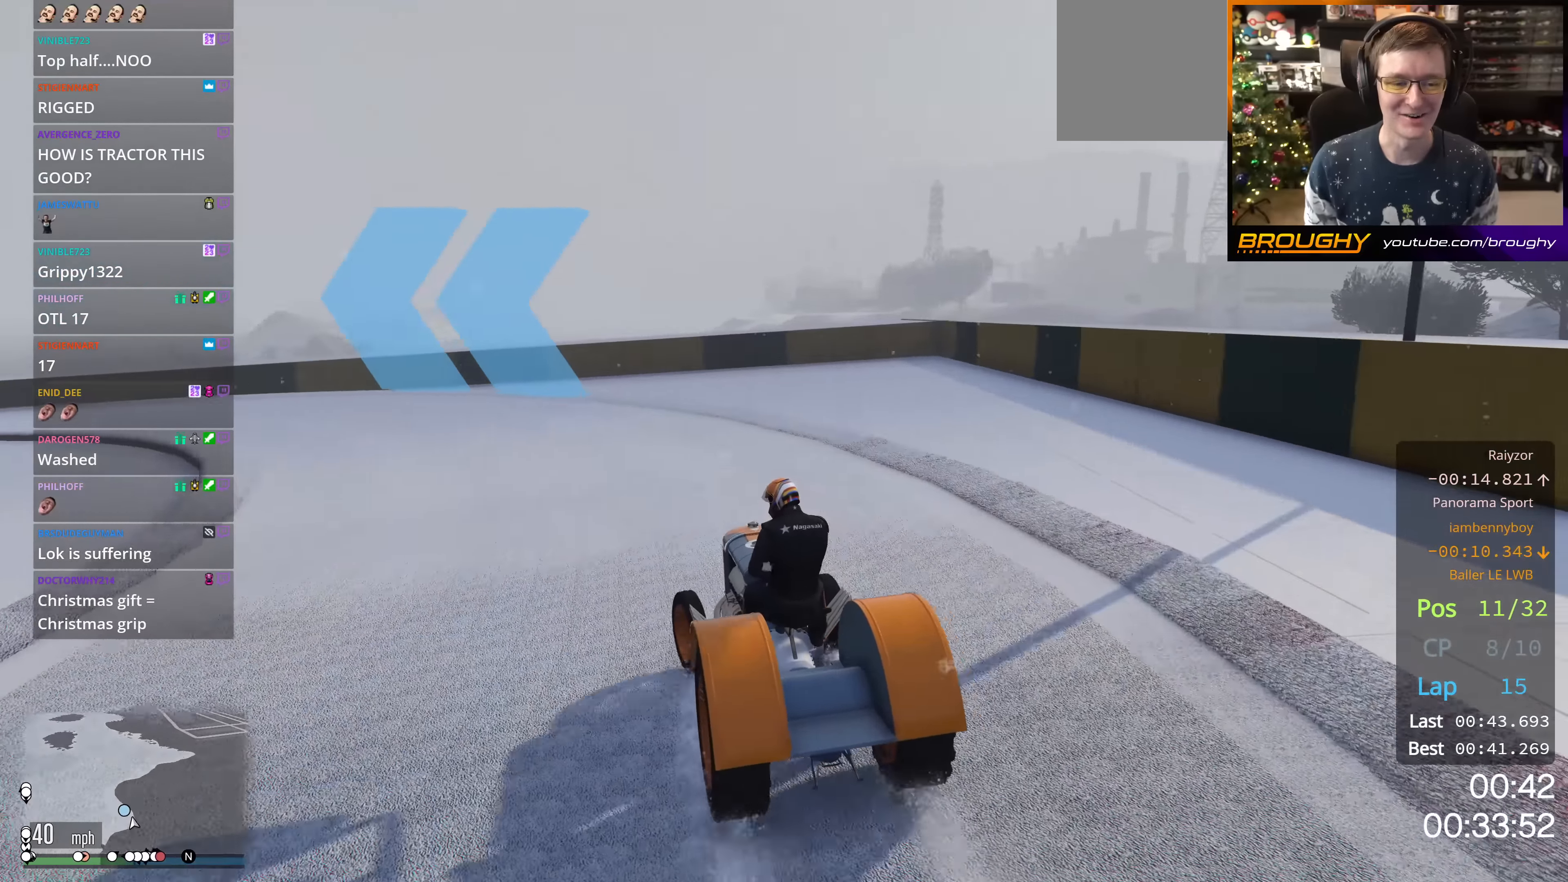
{"buttons": ["R2"], "left_stick": "center", "right_stick": "center", "events": [[167, "left_stick", "center"], [251, "left_stick", "up-left"], [434, "left_stick", "center"]]}
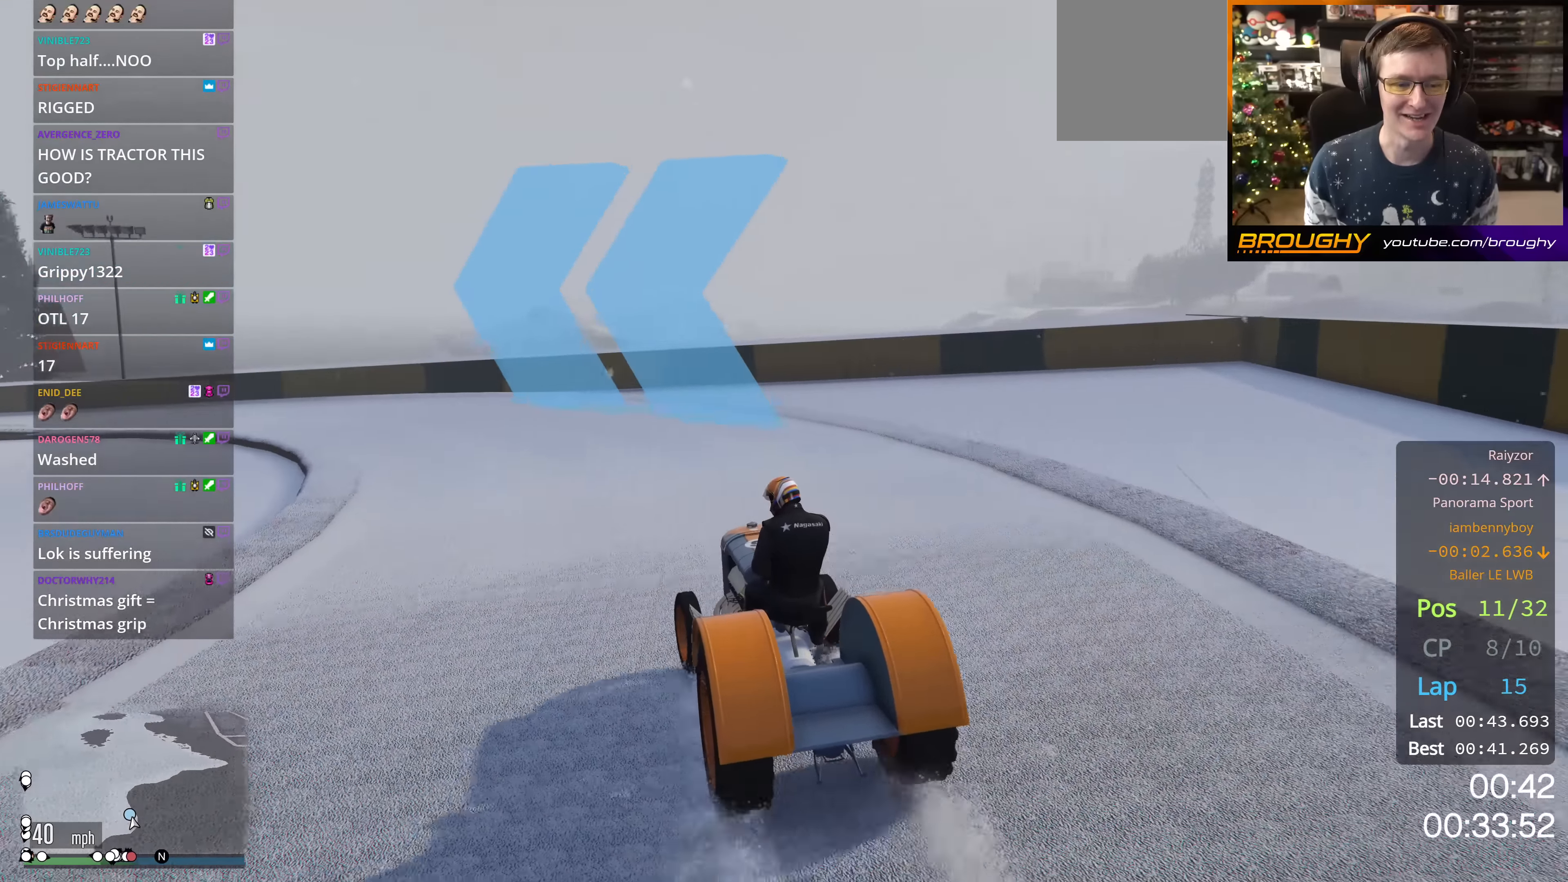
{"buttons": ["R2"], "left_stick": "up-left", "right_stick": "center", "events": [[50, "left_stick", "up-left"], [300, "left_stick", "center"], [417, "left_stick", "up-left"]]}
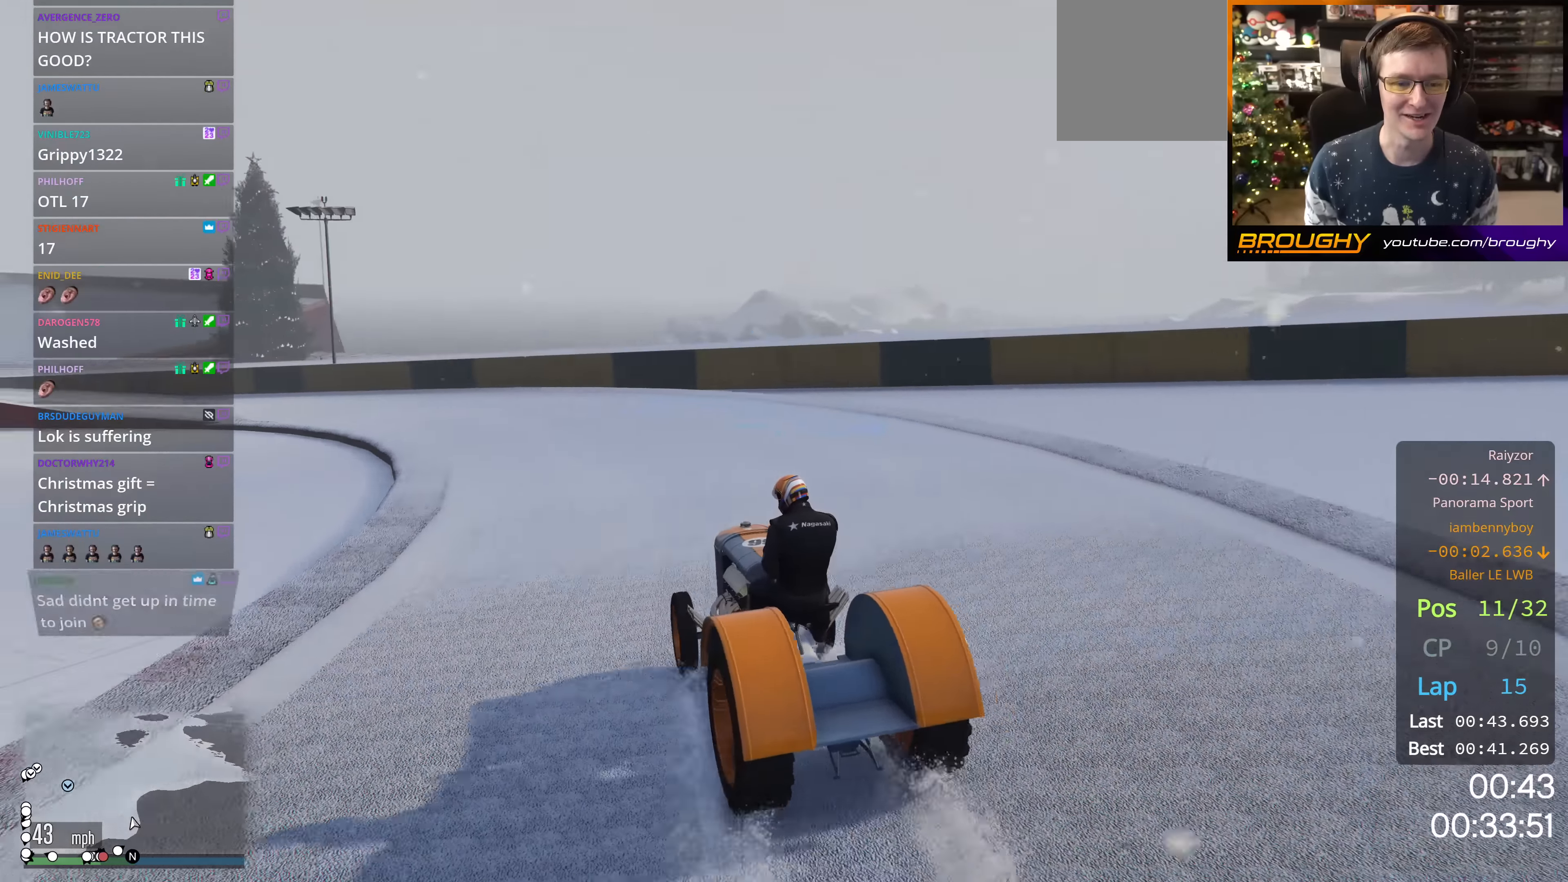
{"buttons": ["R2"], "left_stick": "up-left", "right_stick": "center", "events": [[84, "left_stick", "center"], [501, "left_stick", "up-left"]]}
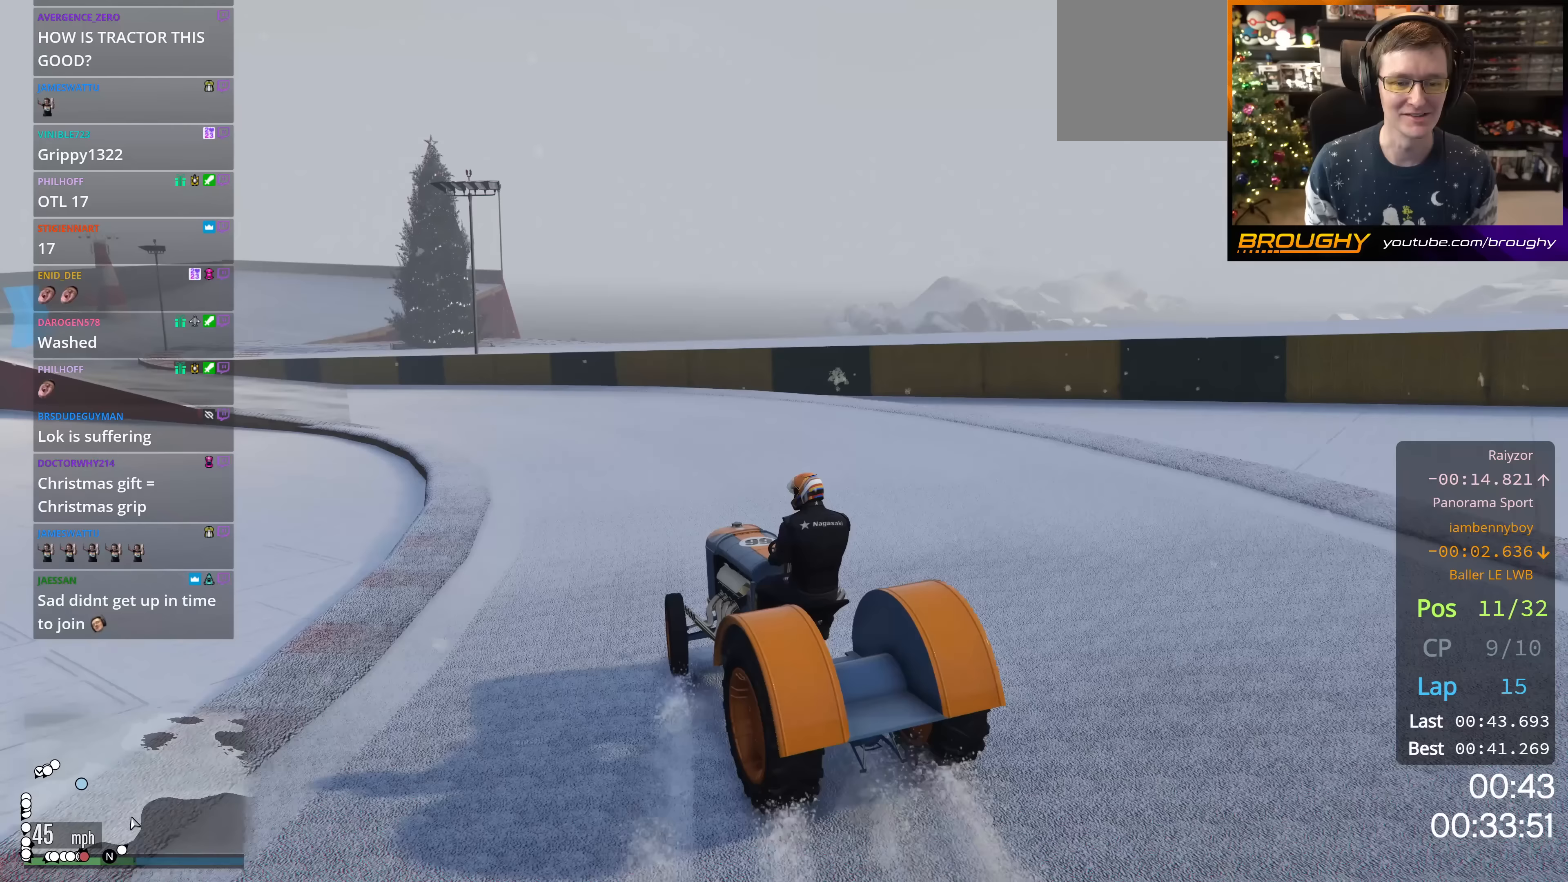
{"buttons": ["R2"], "left_stick": "center", "right_stick": "center", "events": [[467, "left_stick", "center"]]}
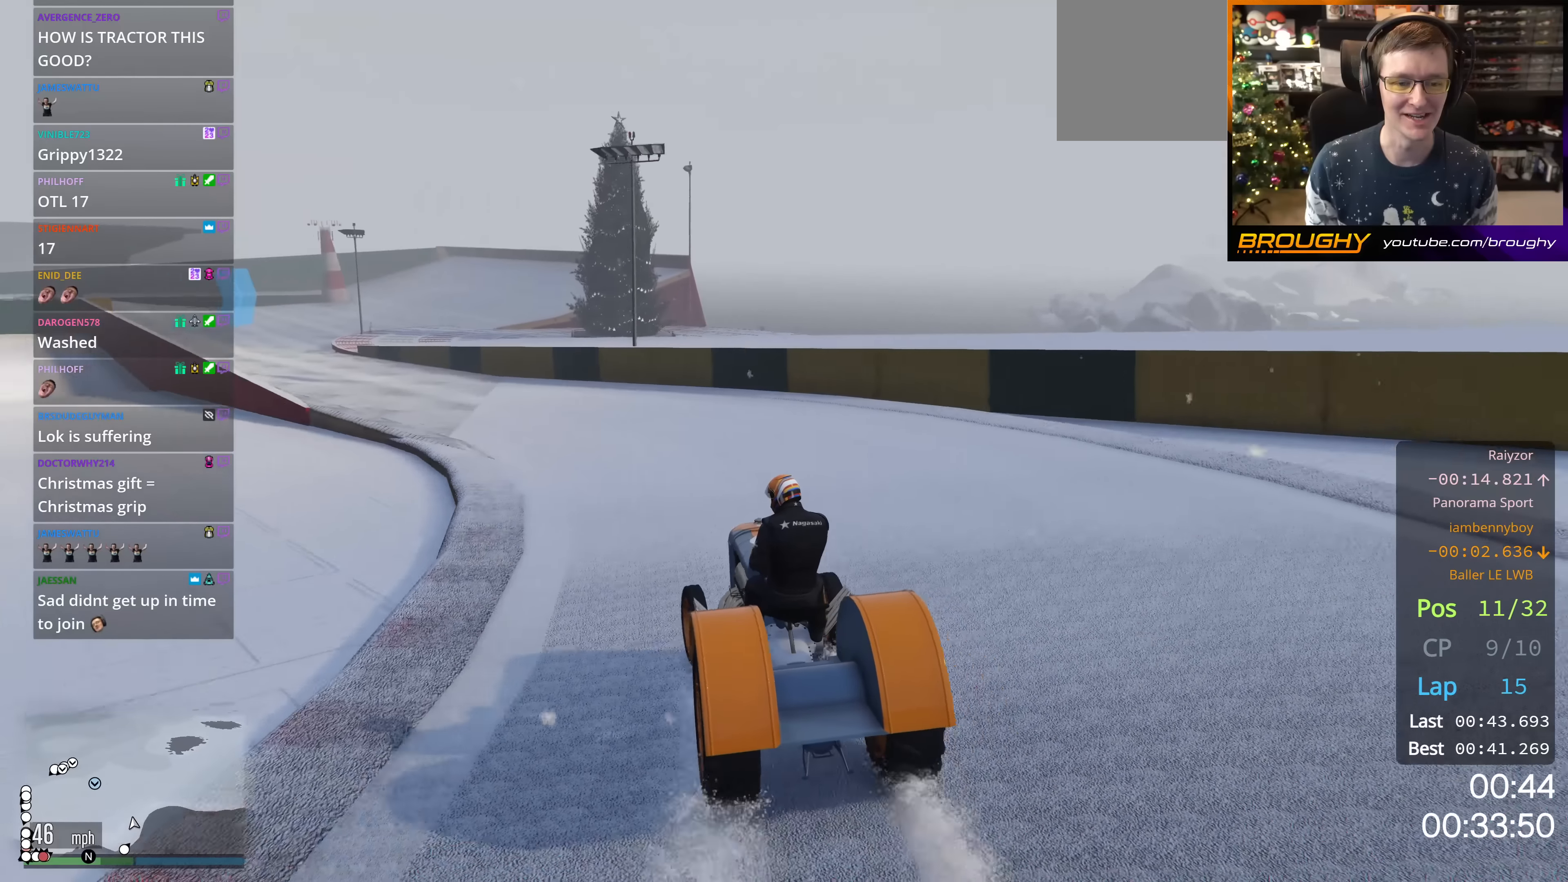
{"buttons": ["R2"], "left_stick": "up-left", "right_stick": "center", "events": [[83, "left_stick", "up-left"], [283, "left_stick", "center"], [467, "left_stick", "up-left"]]}
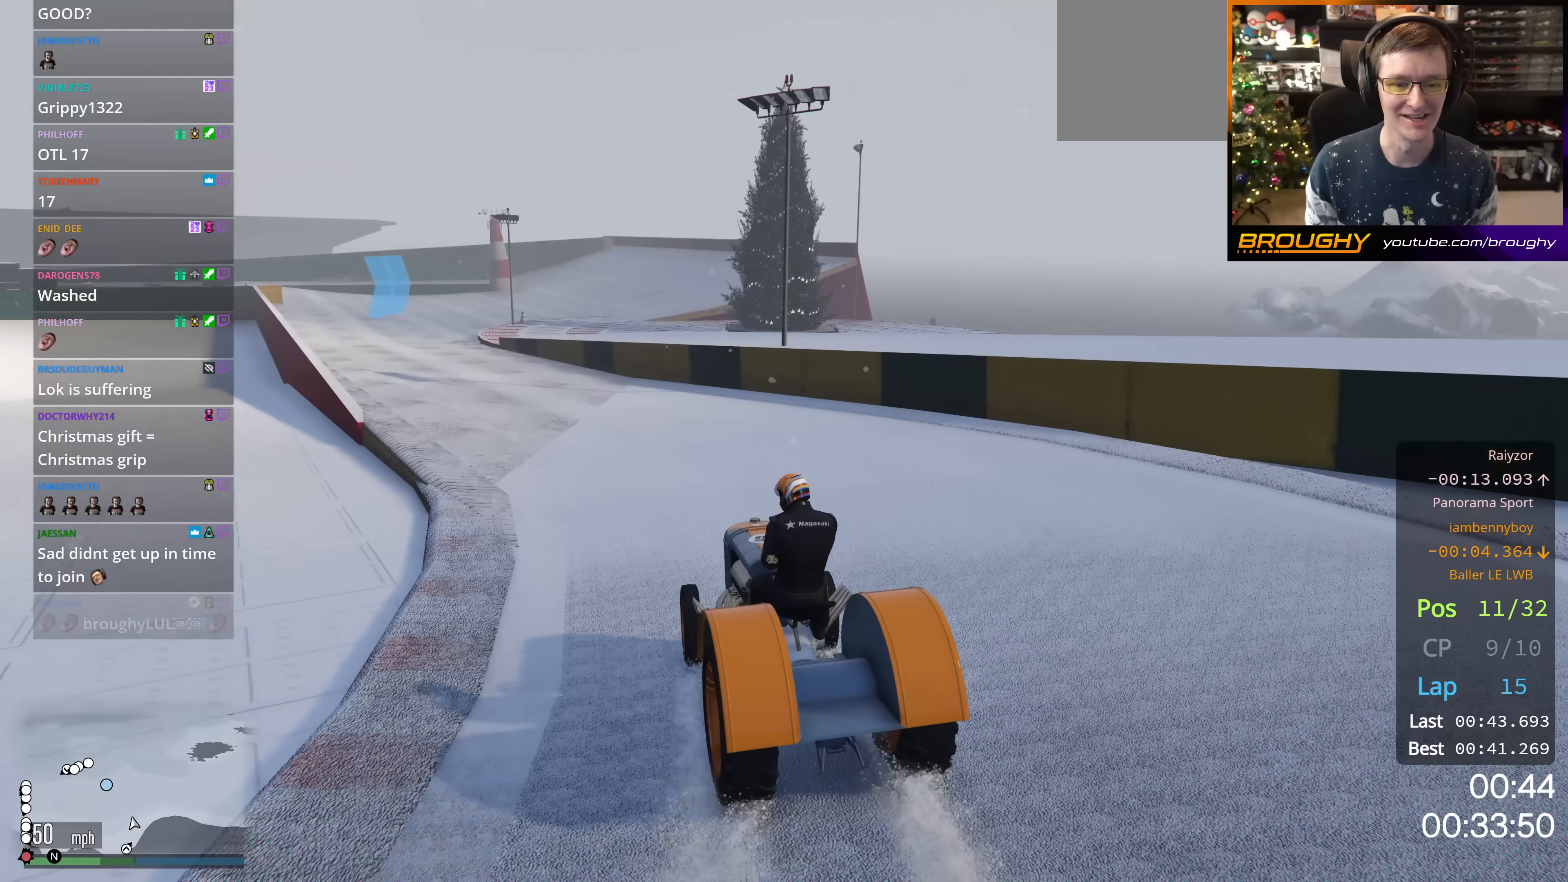
{"buttons": ["R2"], "left_stick": "center", "right_stick": "center", "events": [[100, "left_stick", "center"]]}
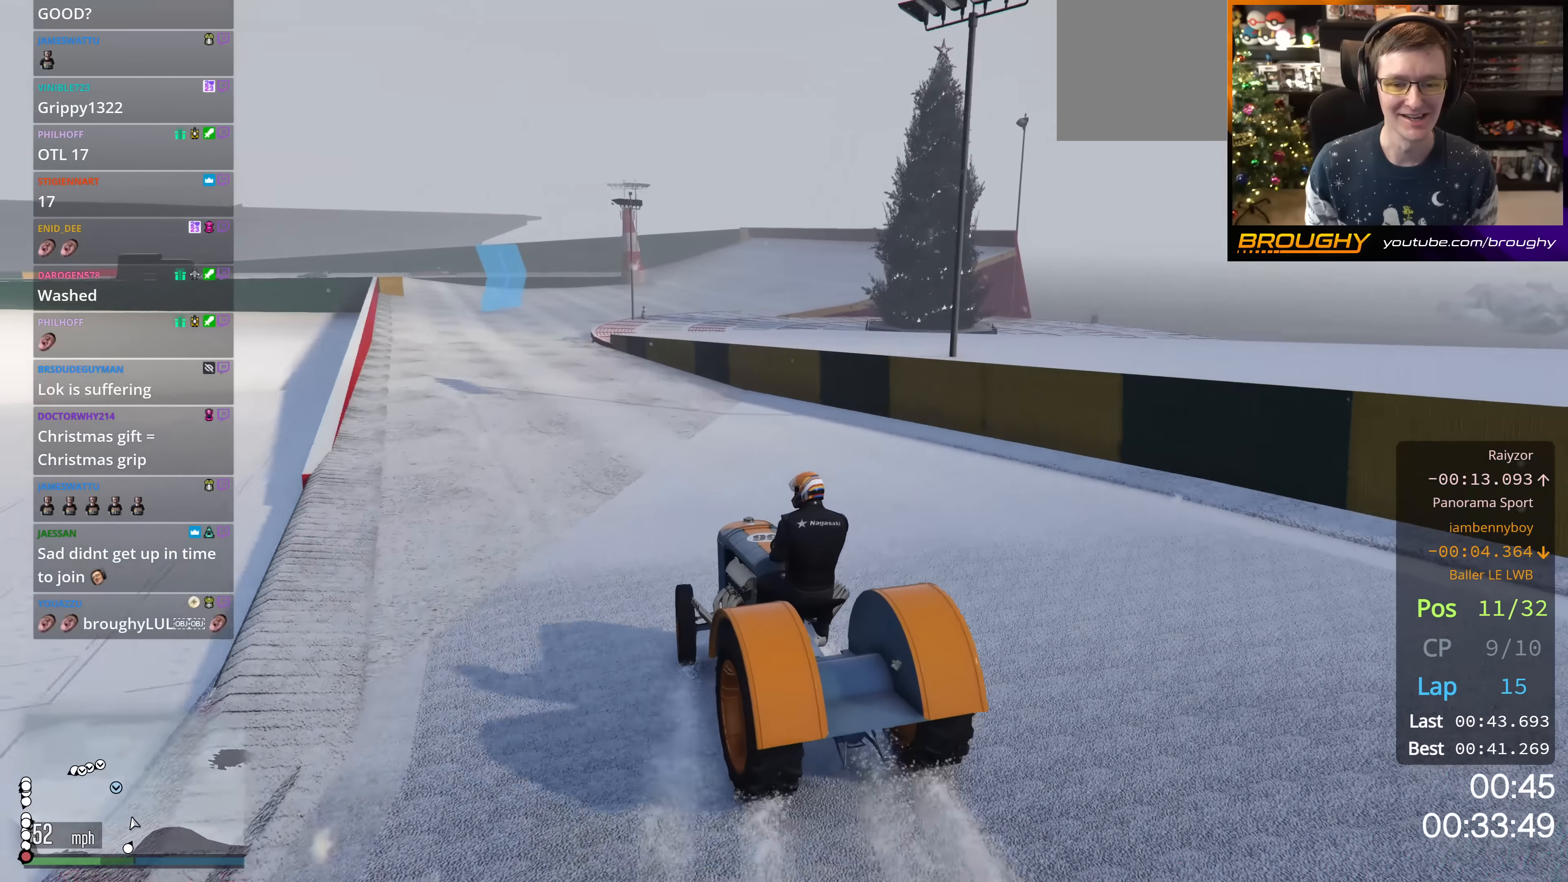
{"buttons": ["R2"], "left_stick": "center", "right_stick": "center", "events": [[116, "left_stick", "up-left"], [333, "left_stick", "center"]]}
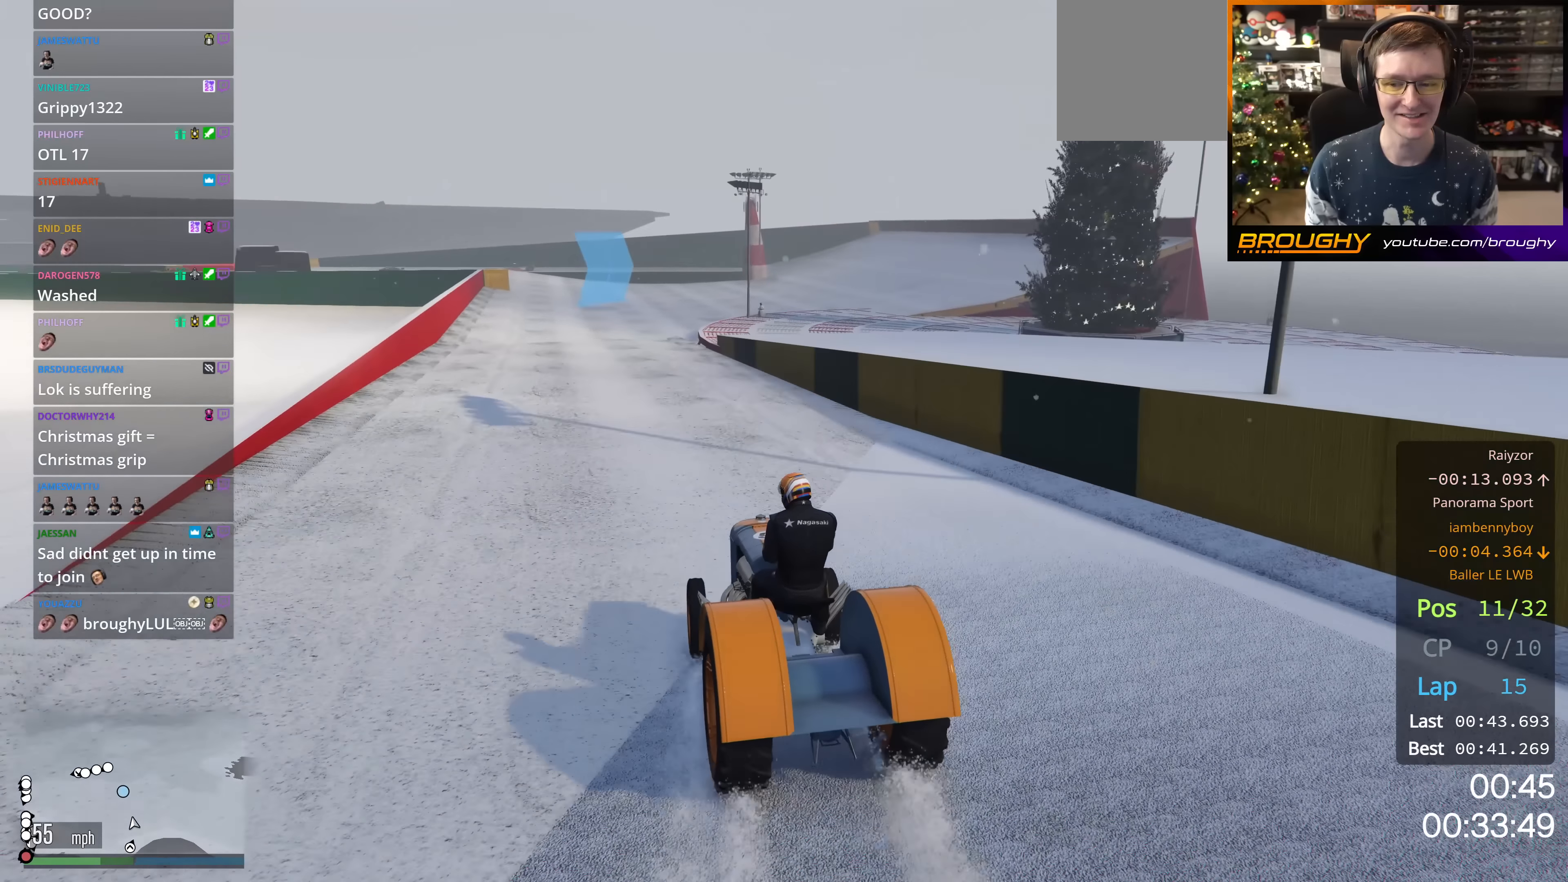
{"buttons": ["R2"], "left_stick": "center", "right_stick": "center", "events": [[67, "left_stick", "up-left"], [217, "left_stick", "center"]]}
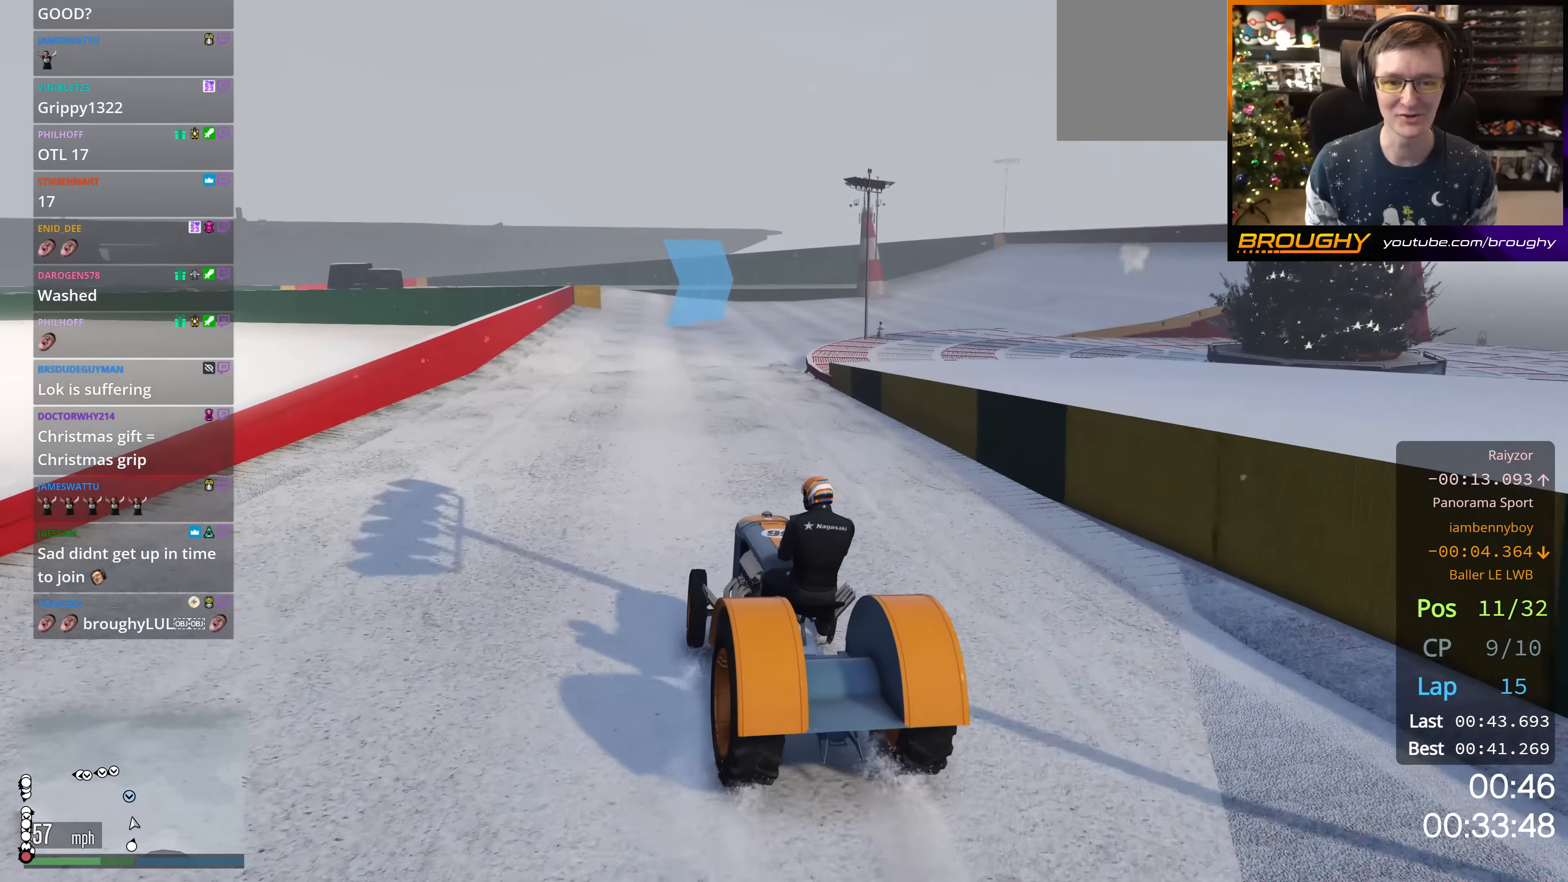
{"buttons": ["R2"], "left_stick": "center", "right_stick": "center", "events": [[316, "left_stick", "right"], [483, "left_stick", "center"]]}
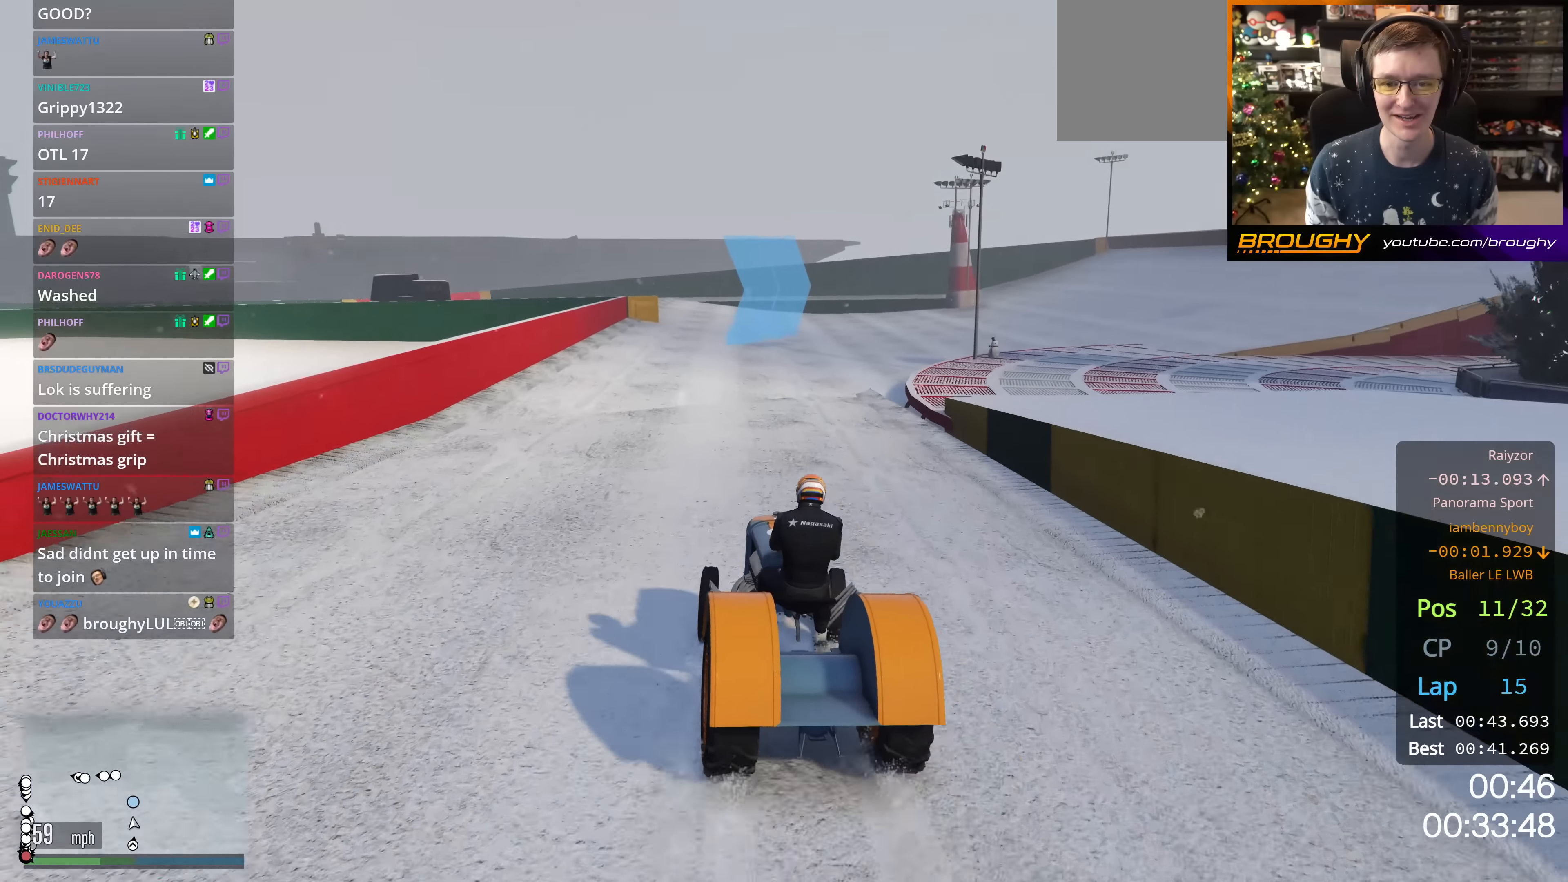
{"buttons": ["R2"], "left_stick": "center", "right_stick": "center", "events": [[133, "left_stick", "right"], [284, "left_stick", "center"]]}
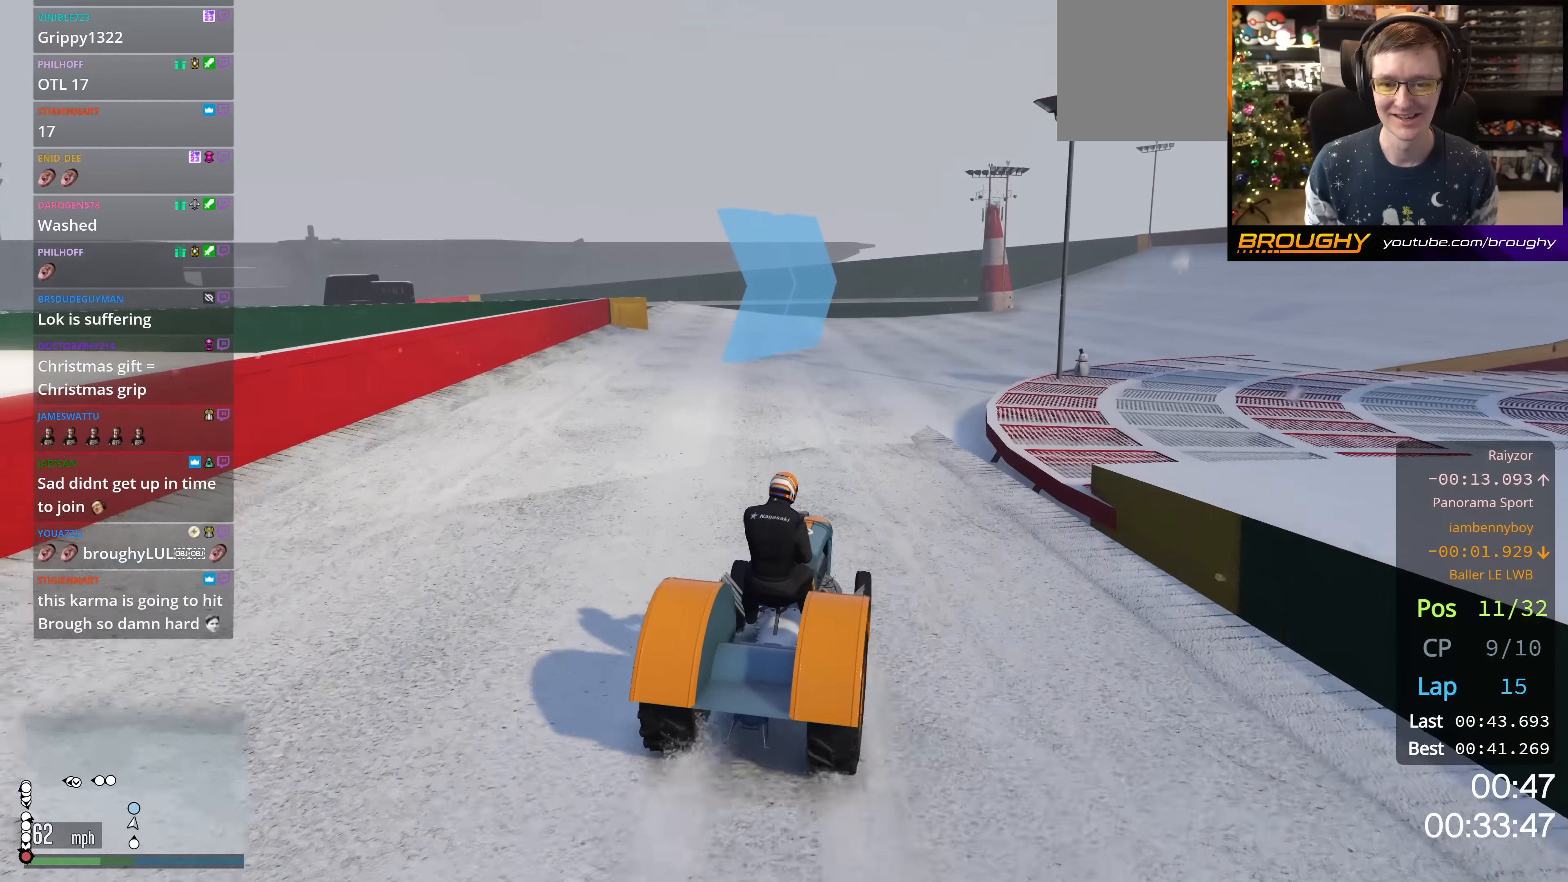
{"buttons": [], "left_stick": "right", "right_stick": "center", "events": [[100, "left_stick", "right"], [217, "left_stick", "center"], [283, "R2", "up"], [333, "left_stick", "right"]]}
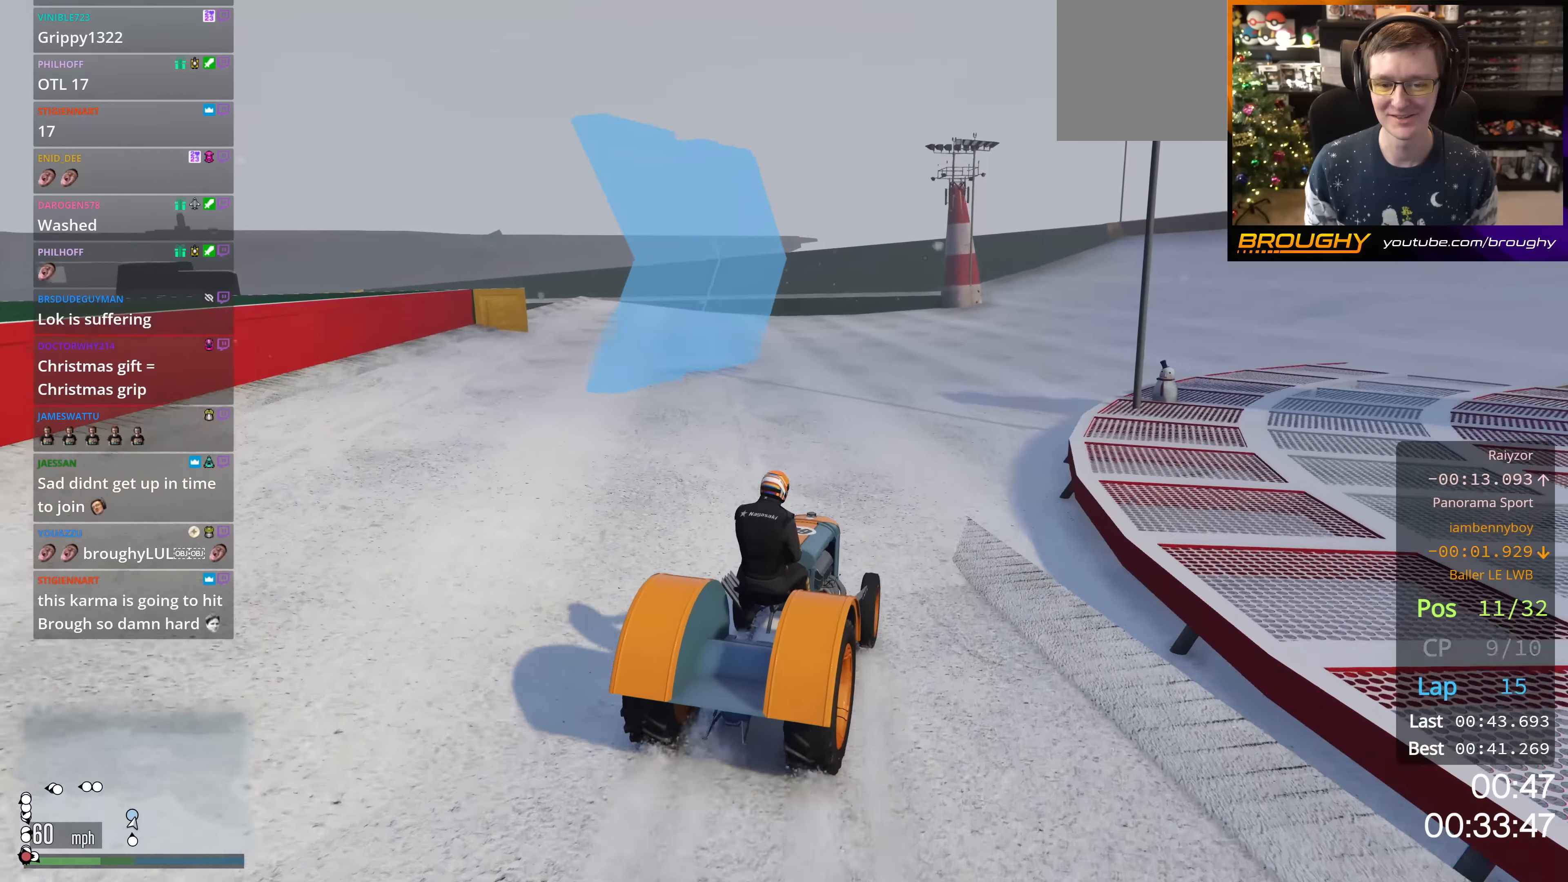
{"buttons": ["R2"], "left_stick": "right", "right_stick": "center", "events": [[300, "left_stick", "center"], [433, "left_stick", "right"], [483, "R2", "down"]]}
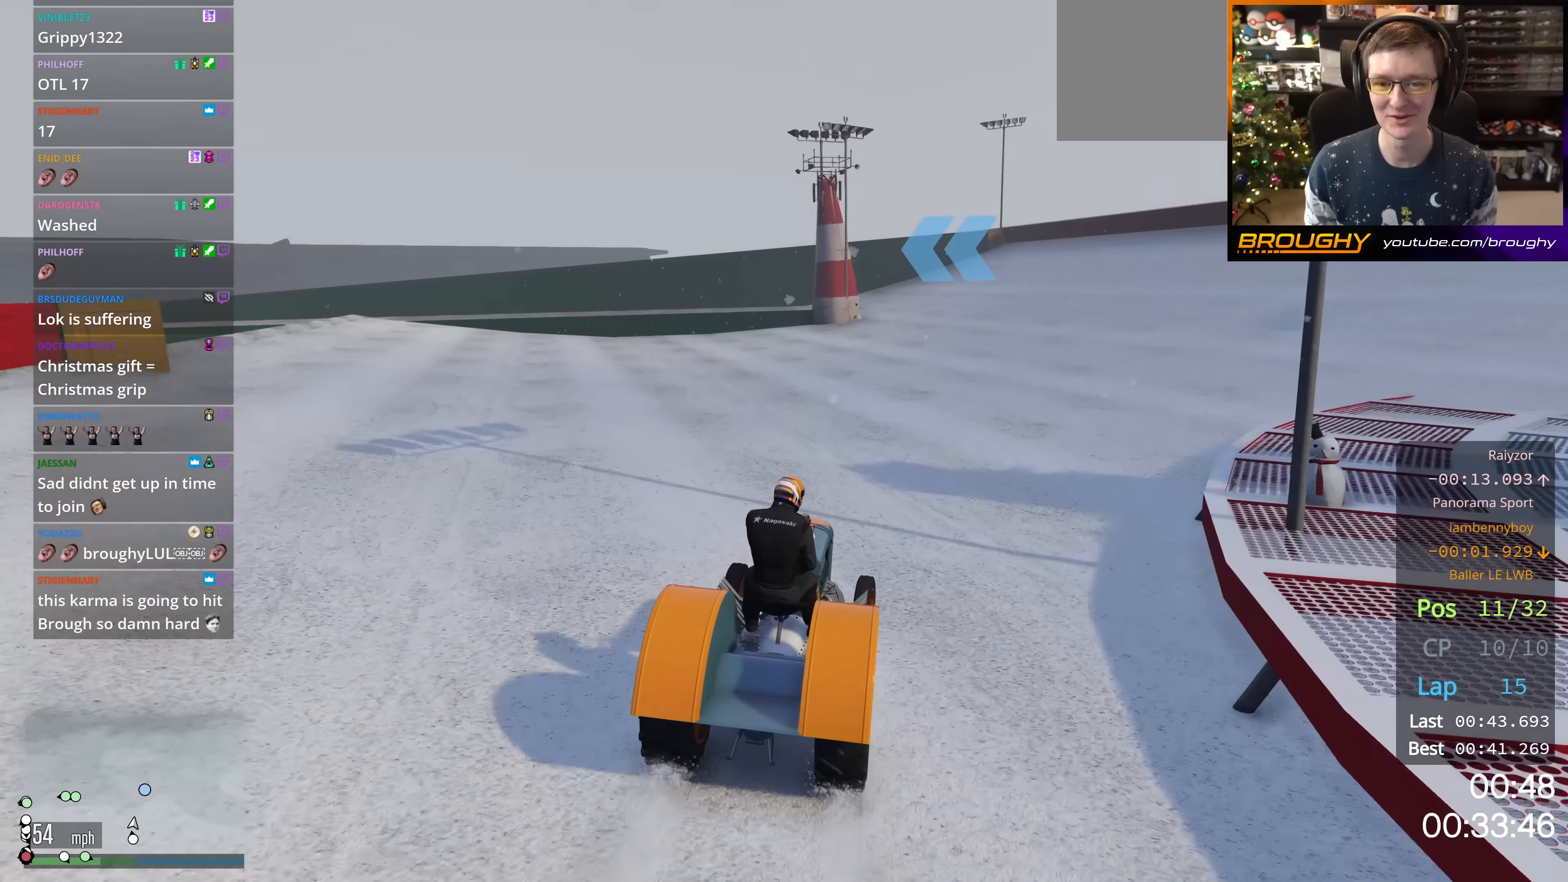
{"buttons": ["R2"], "left_stick": "center", "right_stick": "center", "events": [[117, "left_stick", "center"], [284, "R2", "up"], [300, "left_stick", "down-right"], [400, "left_stick", "center"], [434, "R2", "down"]]}
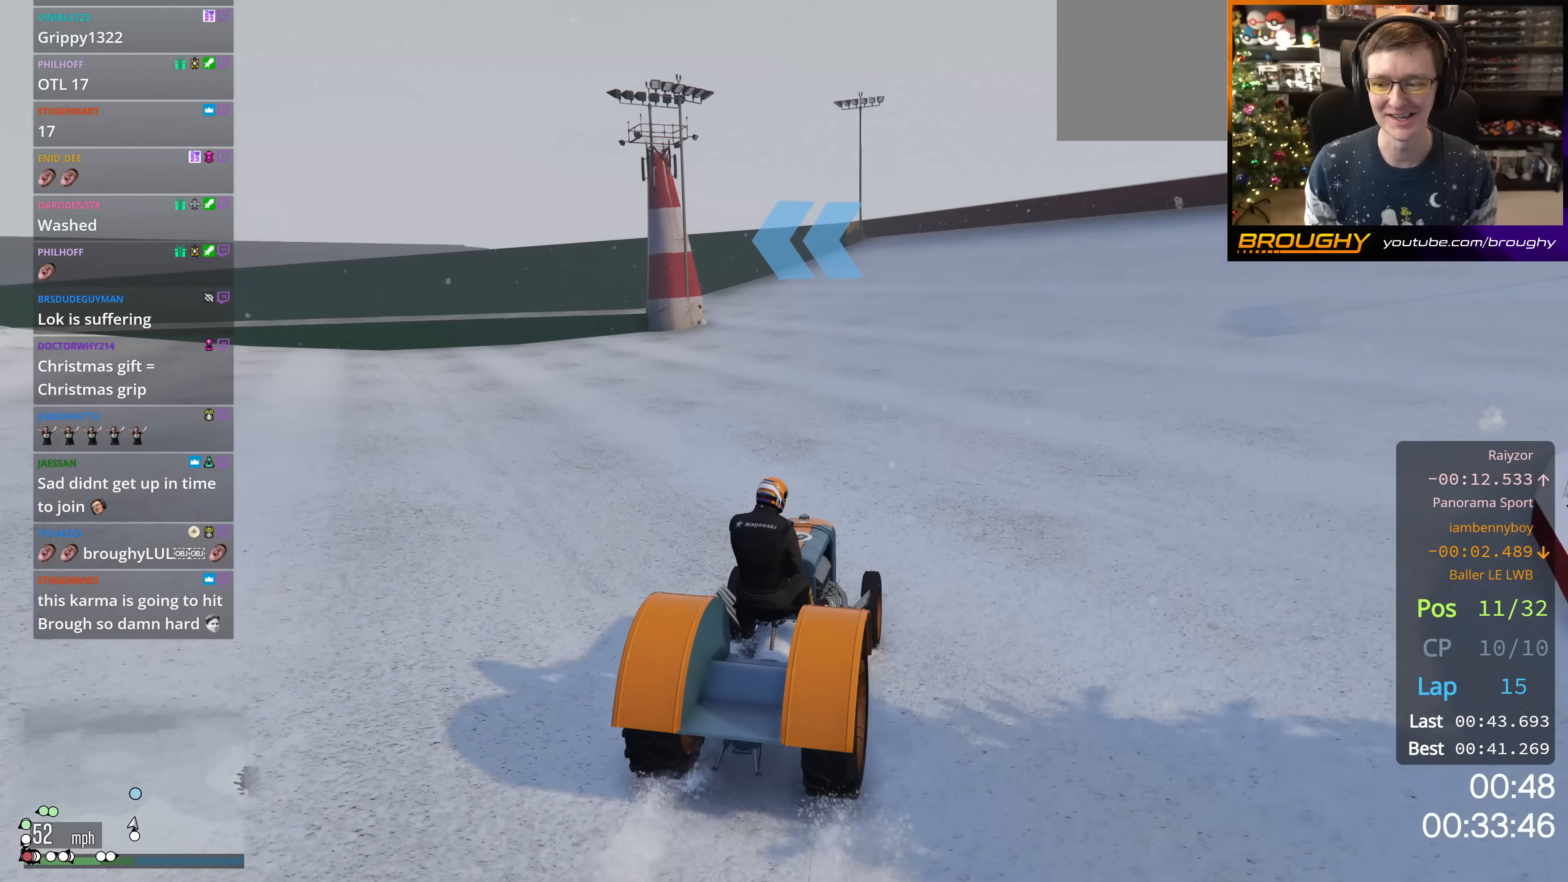
{"buttons": ["R2"], "left_stick": "center", "right_stick": "center", "events": [[151, "left_stick", "right"], [217, "left_stick", "down-right"], [334, "left_stick", "center"]]}
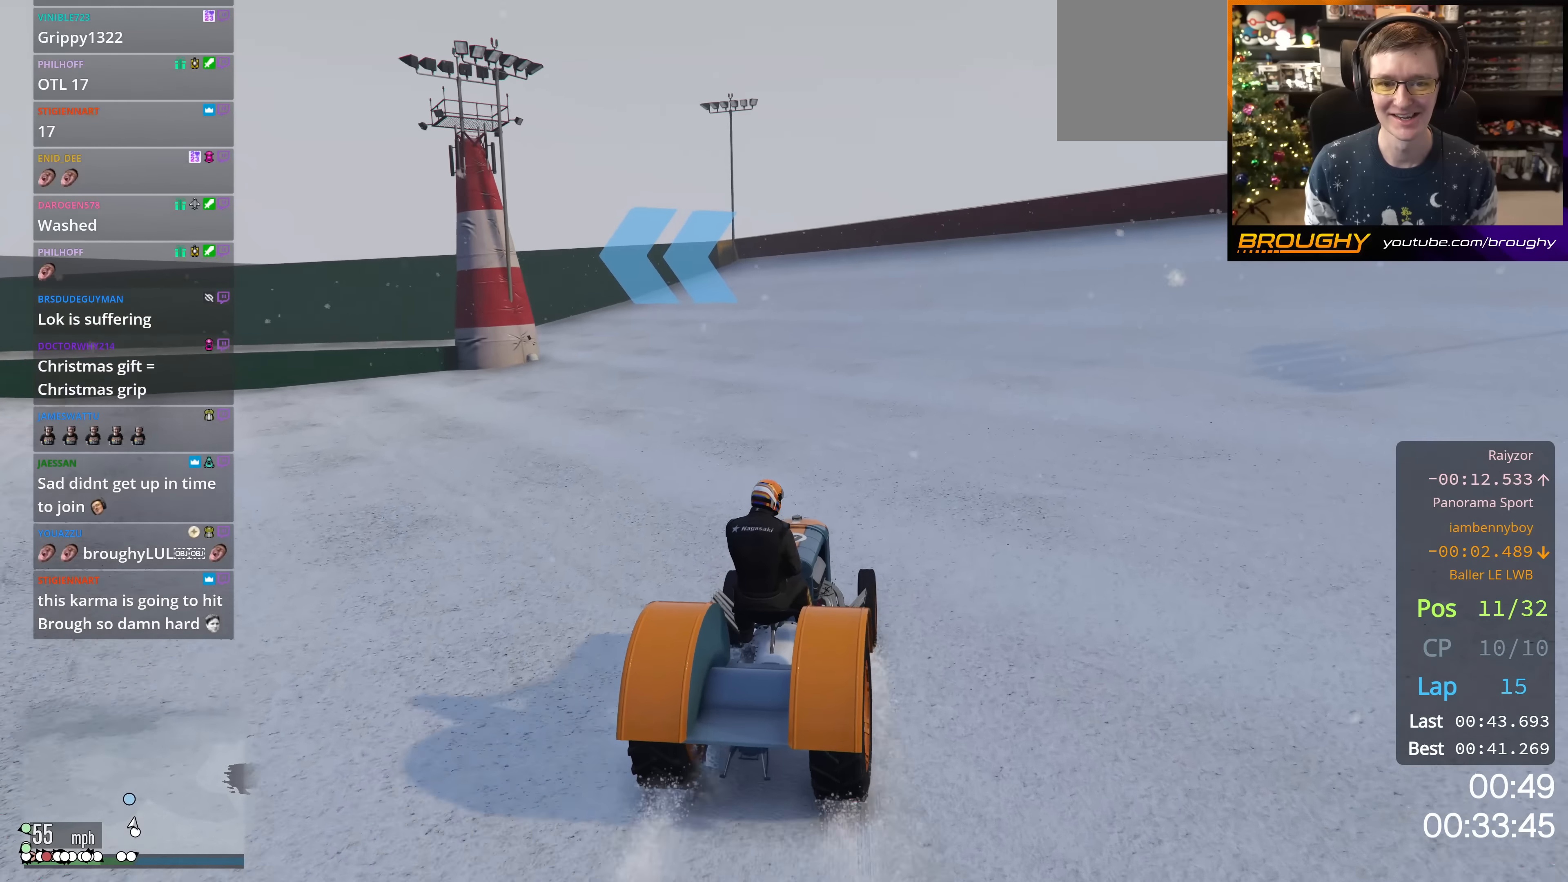
{"buttons": [], "left_stick": "up-left", "right_stick": "center", "events": [[50, "R2", "up"], [50, "left_stick", "up-left"], [284, "left_stick", "center"], [367, "left_stick", "up-left"]]}
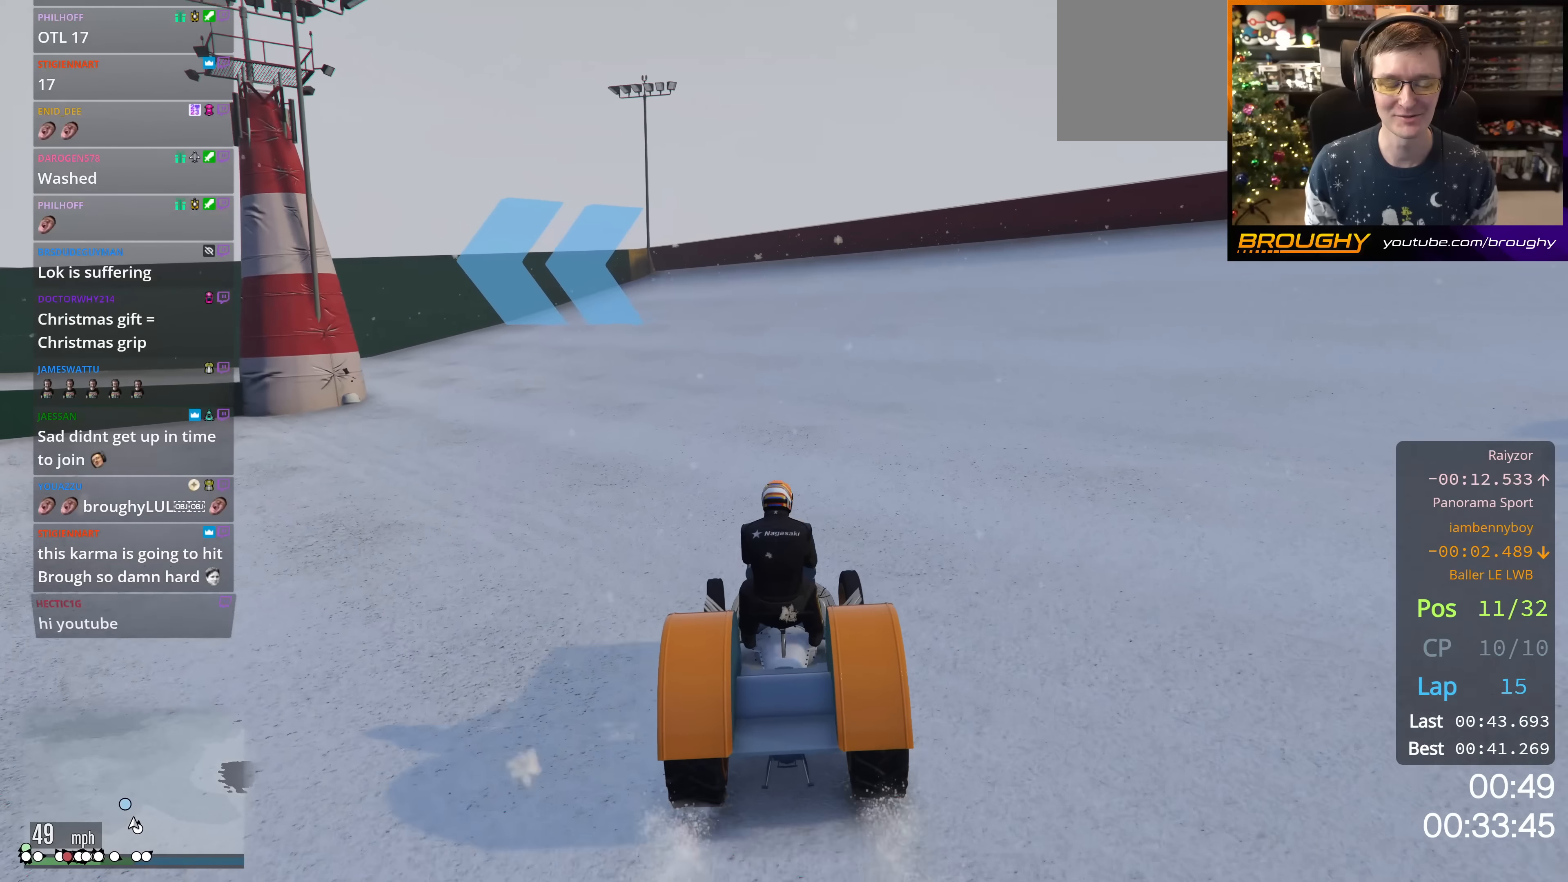
{"buttons": ["R2"], "left_stick": "up-left", "right_stick": "center", "events": [[67, "L2", "down"], [184, "L2", "up"], [317, "left_stick", "center"], [401, "R2", "down"], [468, "left_stick", "up-left"]]}